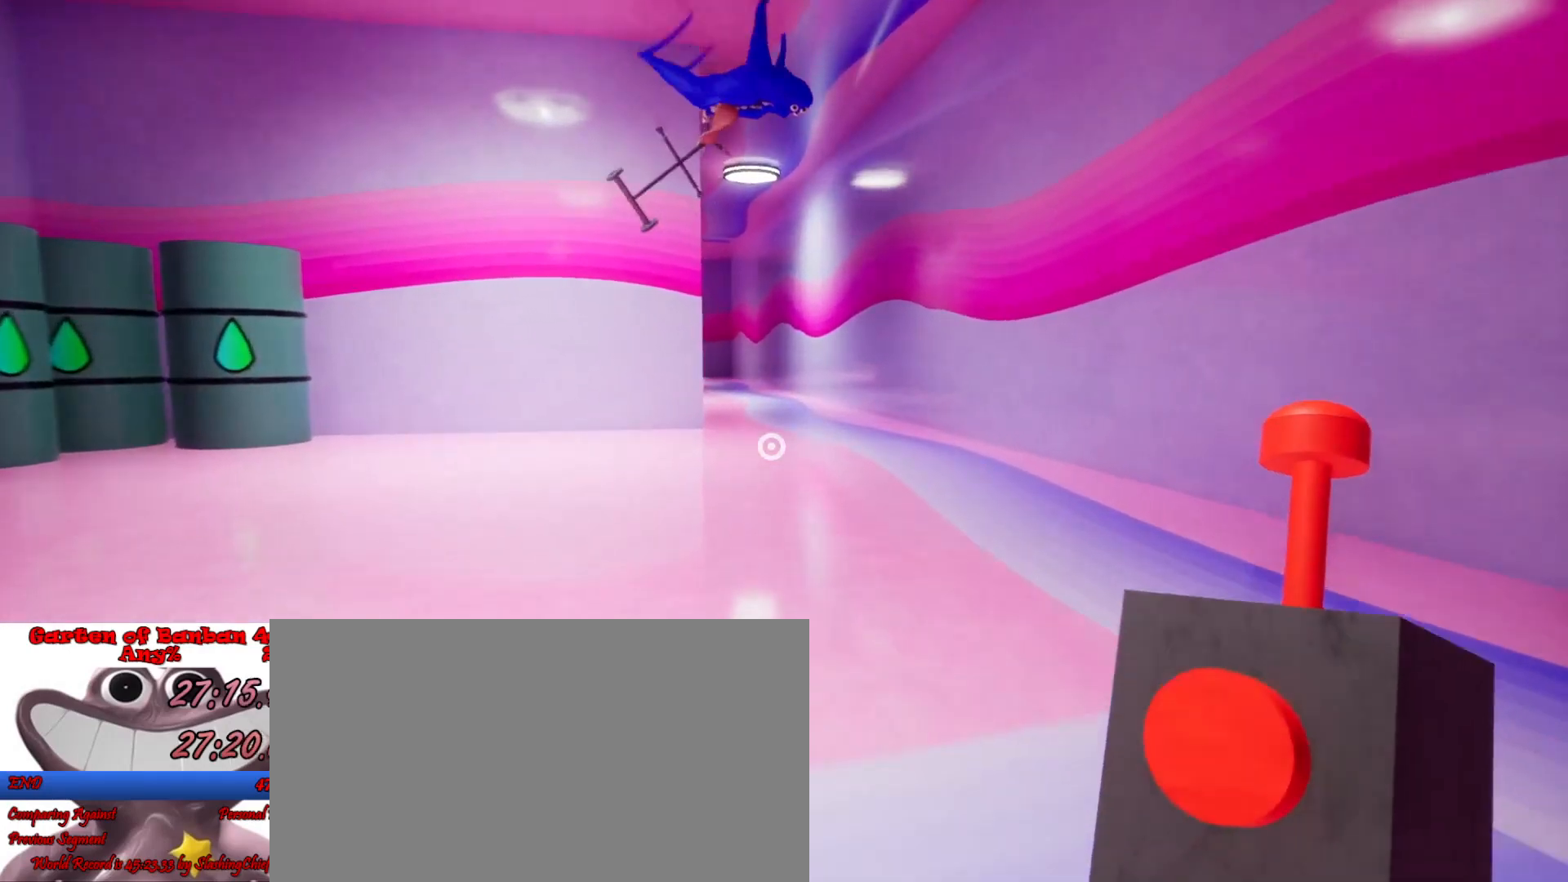
Gameplay with keyboard and mouse; each line is a JSON object with the keys and mouse buttons held at the frame after it. "events" lists presses ("down") and releases ("up") of "a", "ctrl", "d", "e", "q", "s", "shift", "space", "w", "mouse_left", "mouse_wheel", "mouse_right", "mouse_mb4" and "mouse_mb5" between this image and that frame as [ms after this image, input, new state], when the widget could be followed in between. "mouse_left", "mouse_wheel", "mouse_right", "mouse_mb4", "mouse_mb5" = the "left", "wheel", "right", "mb4", "mb5" buttons of the "mouse" list. No other keys are recorded. "wheel" means that the mouse wheel is clicked or scrolled. Mouse movement is not recorded.
{"keys": ["shift", "w"], "mouse": [], "events": []}
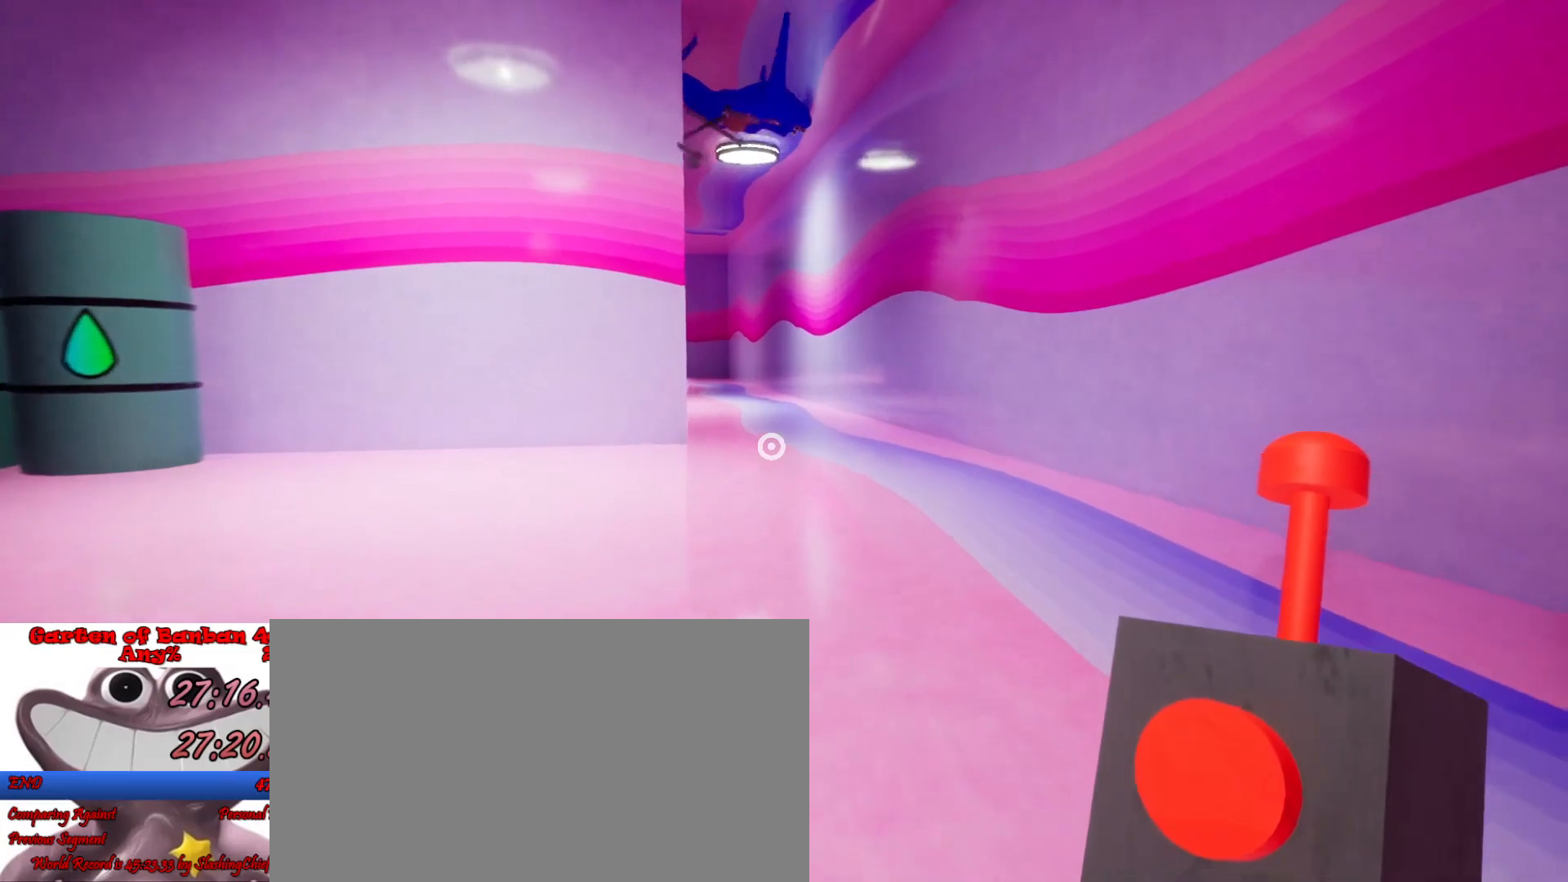
{"keys": ["shift", "w"], "mouse": [], "events": []}
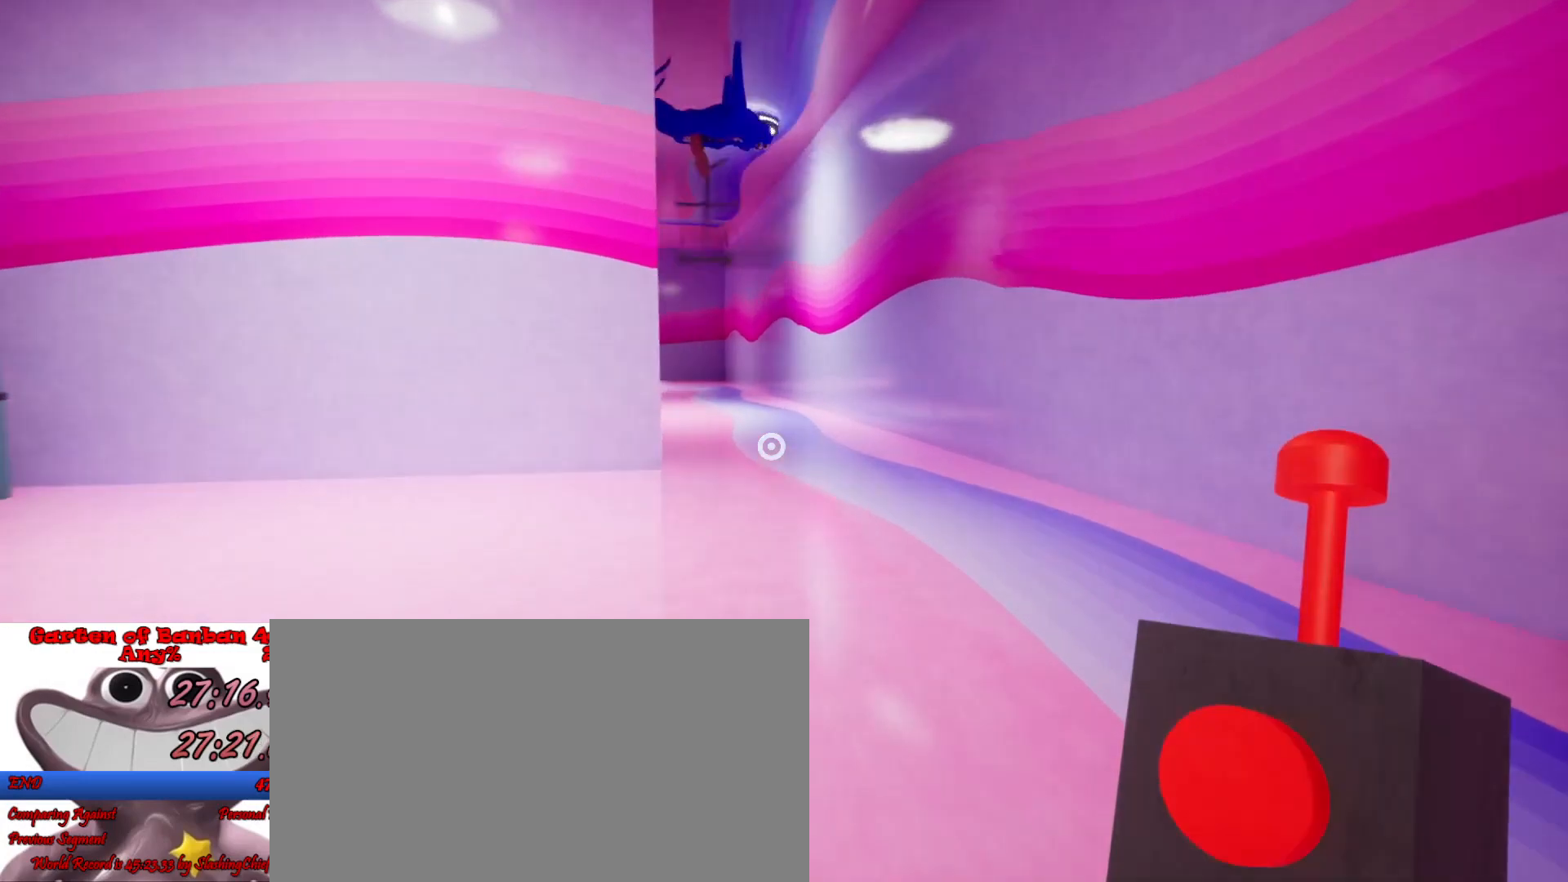
{"keys": ["shift", "w"], "mouse": [], "events": []}
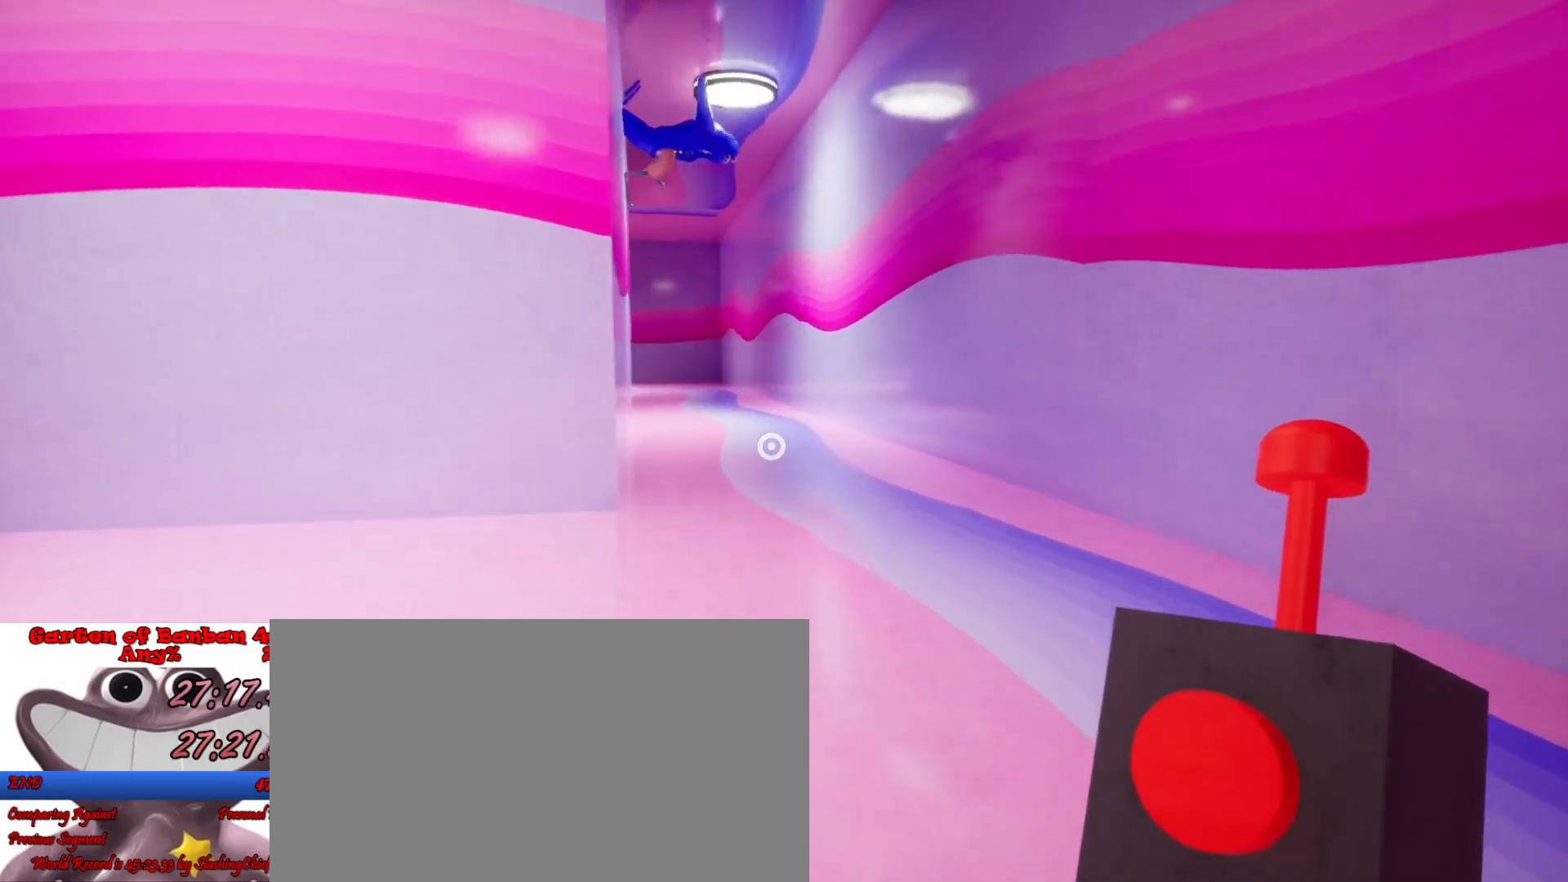
{"keys": ["shift", "w"], "mouse": [], "events": []}
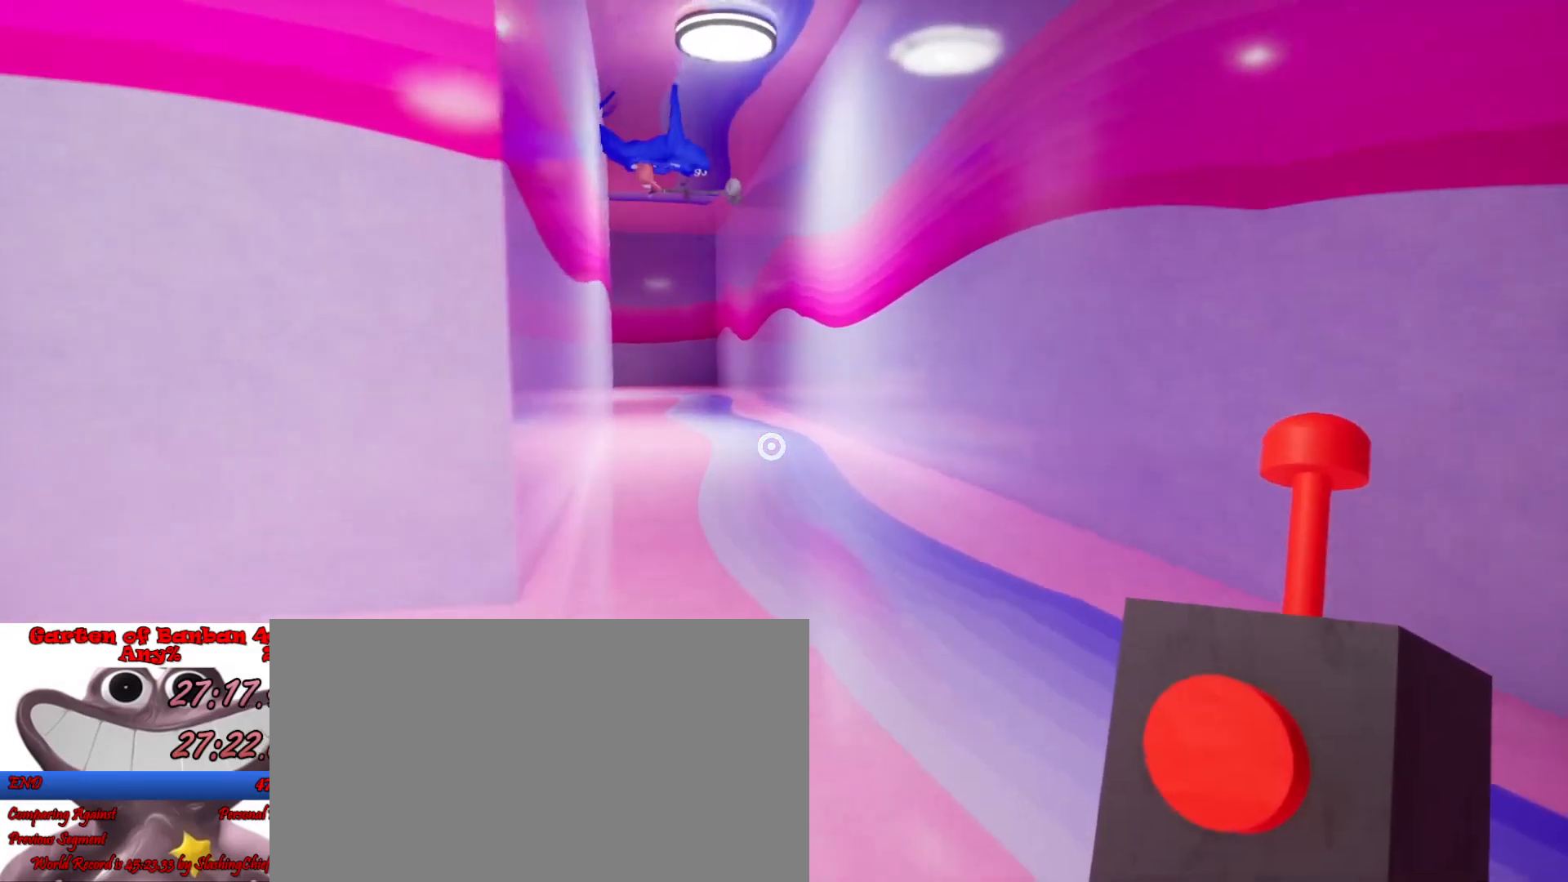
{"keys": ["shift", "w"], "mouse": [], "events": []}
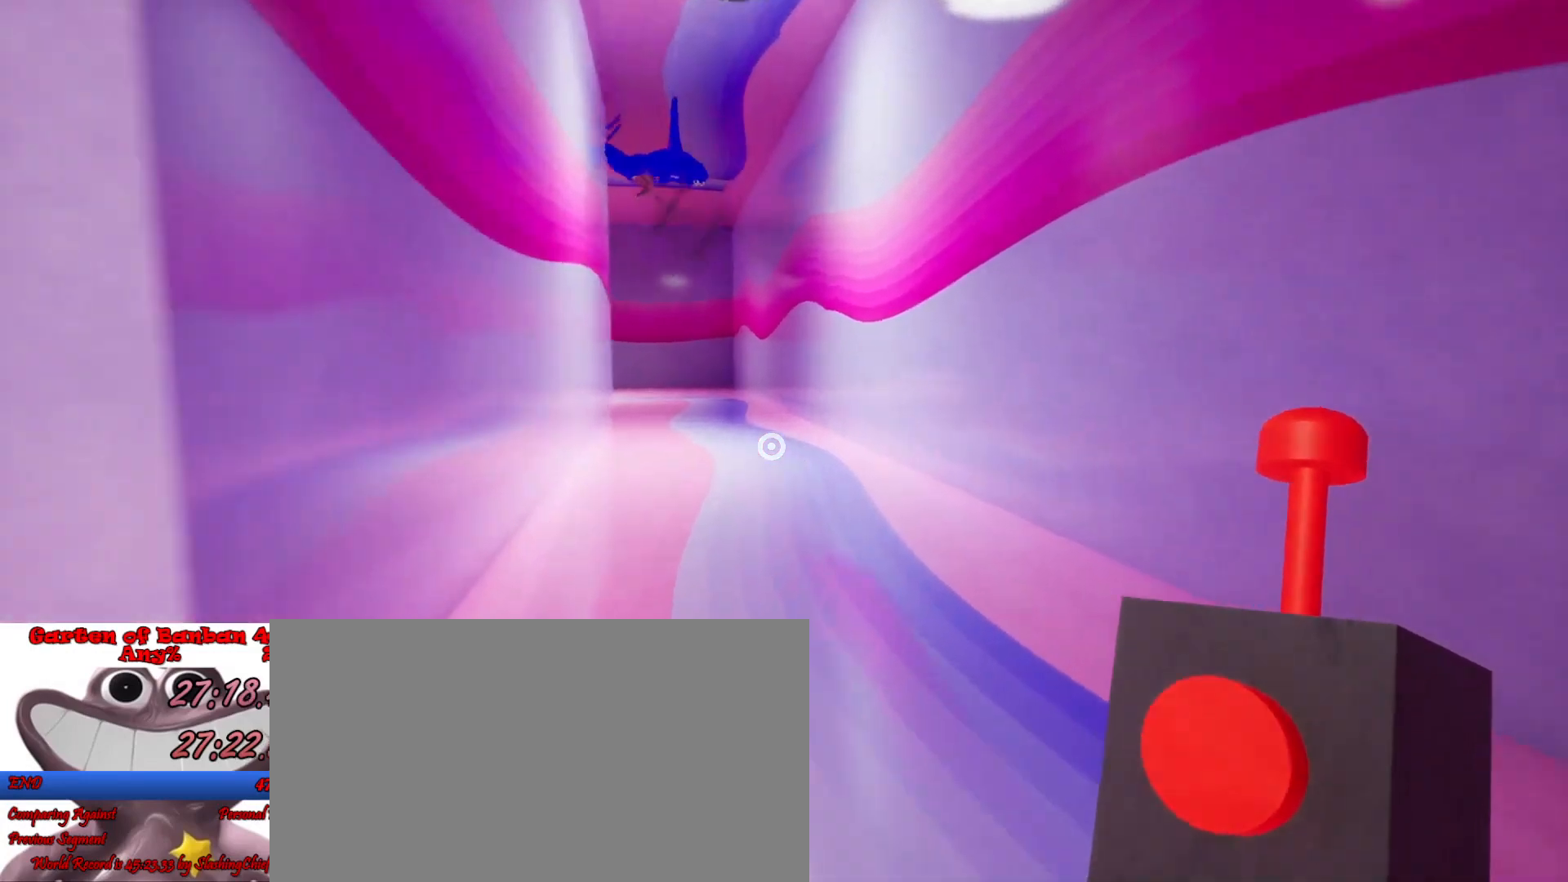
{"keys": ["shift", "w"], "mouse": [], "events": []}
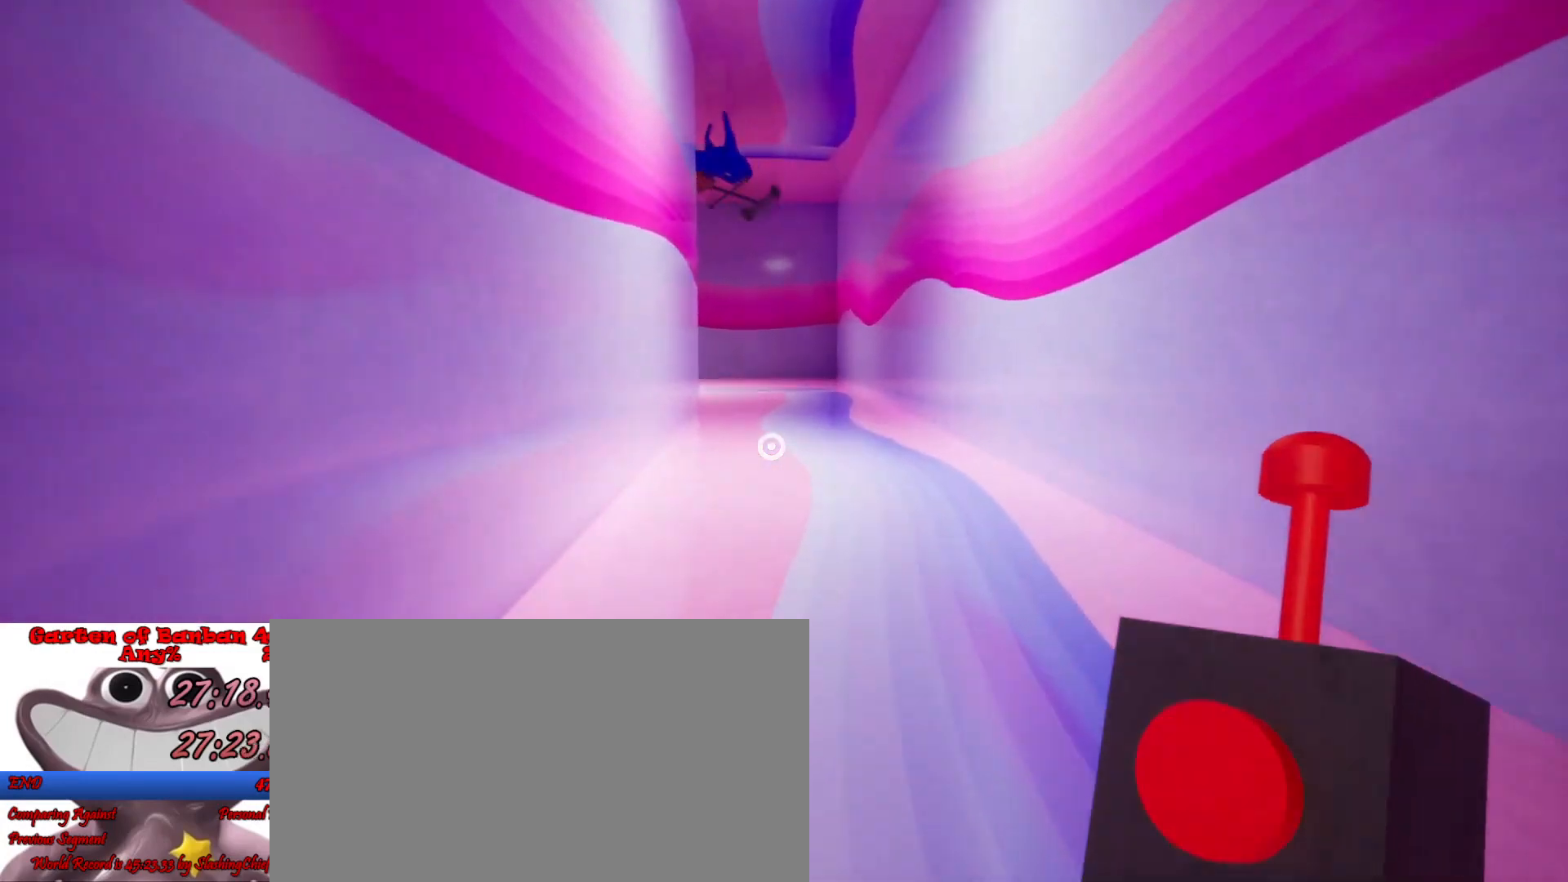
{"keys": ["shift", "w"], "mouse": [], "events": []}
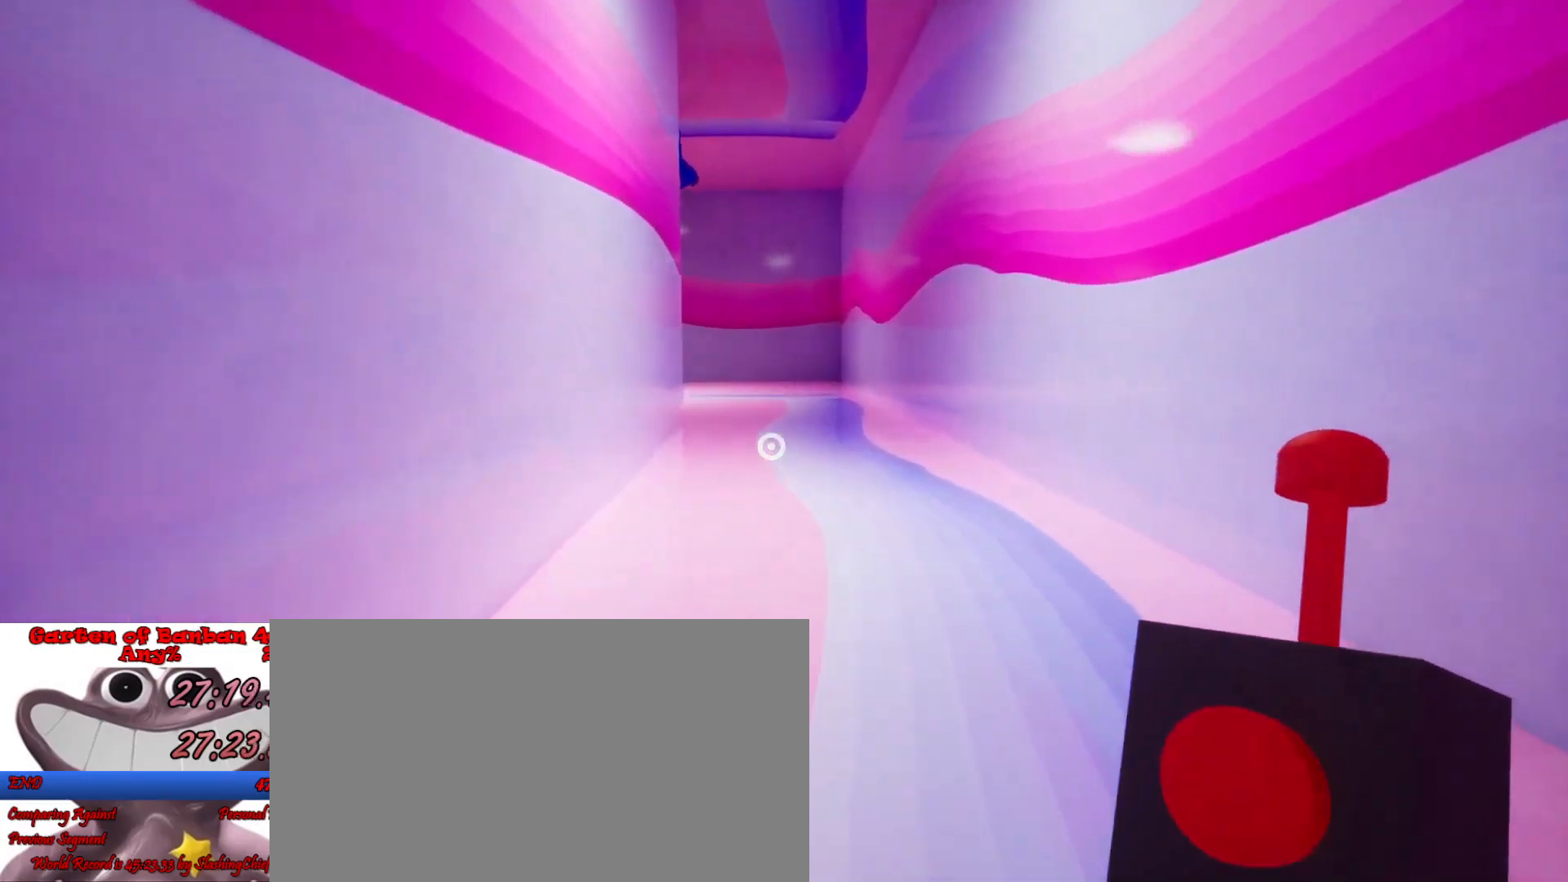
{"keys": ["shift", "w"], "mouse": [], "events": []}
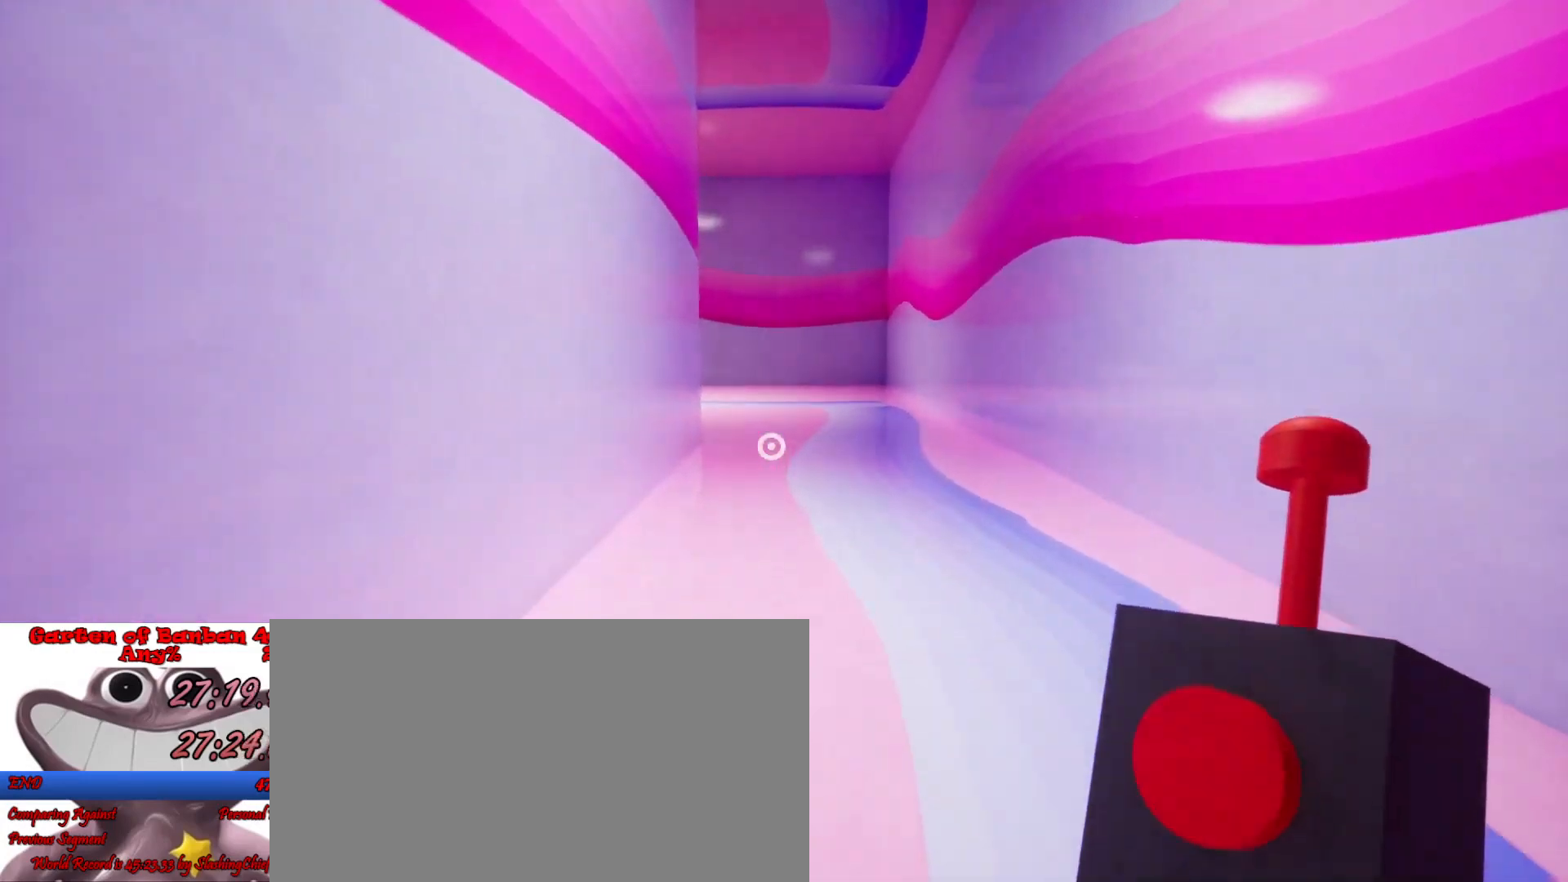
{"keys": ["shift", "w"], "mouse": [], "events": []}
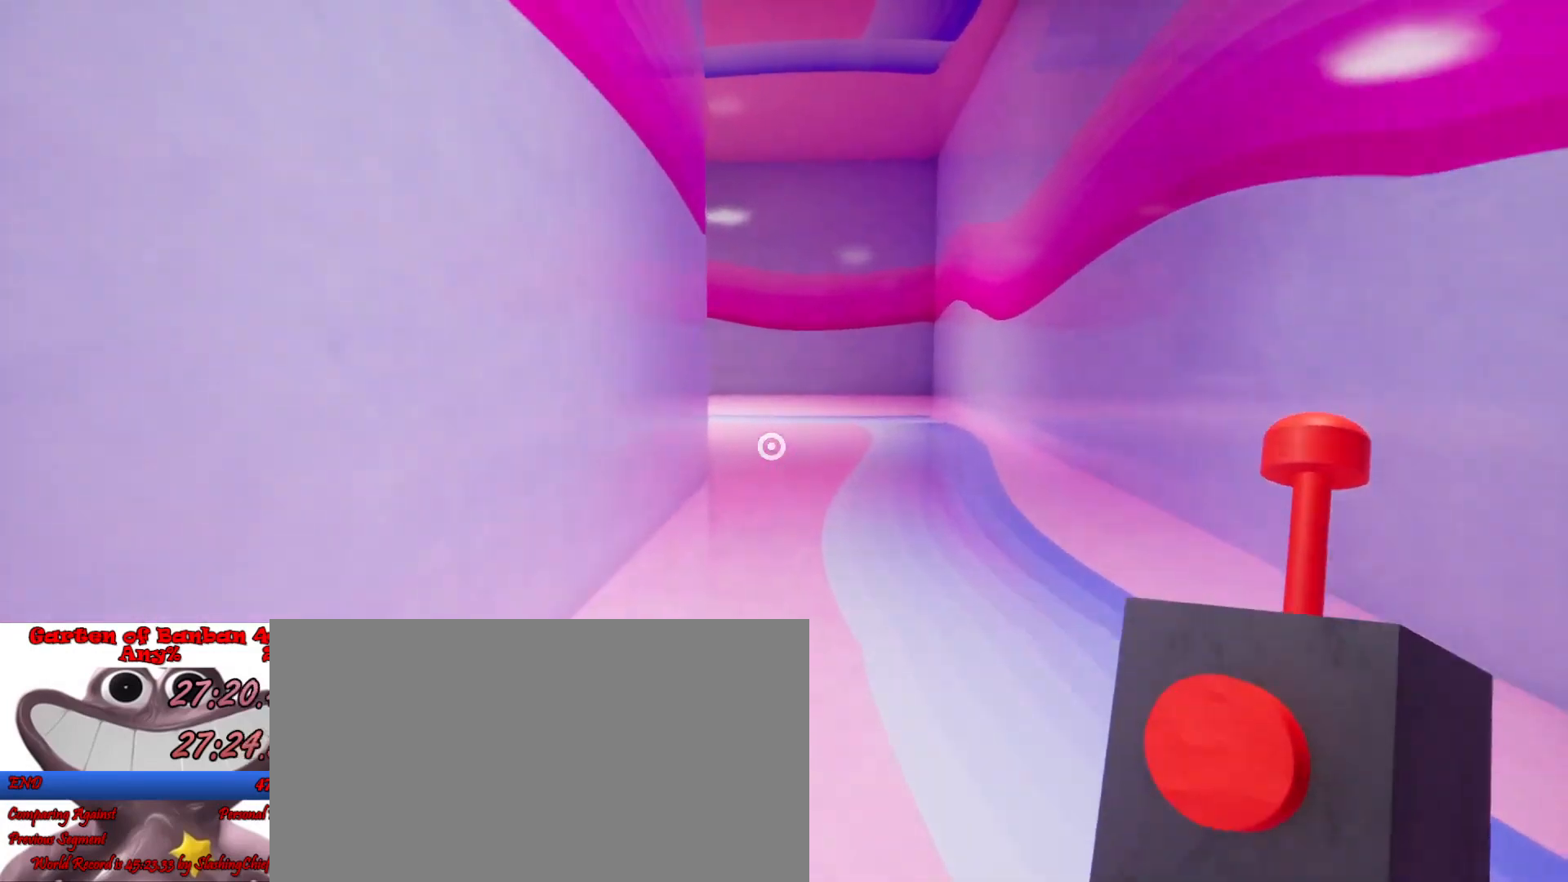
{"keys": ["shift", "w"], "mouse": [], "events": []}
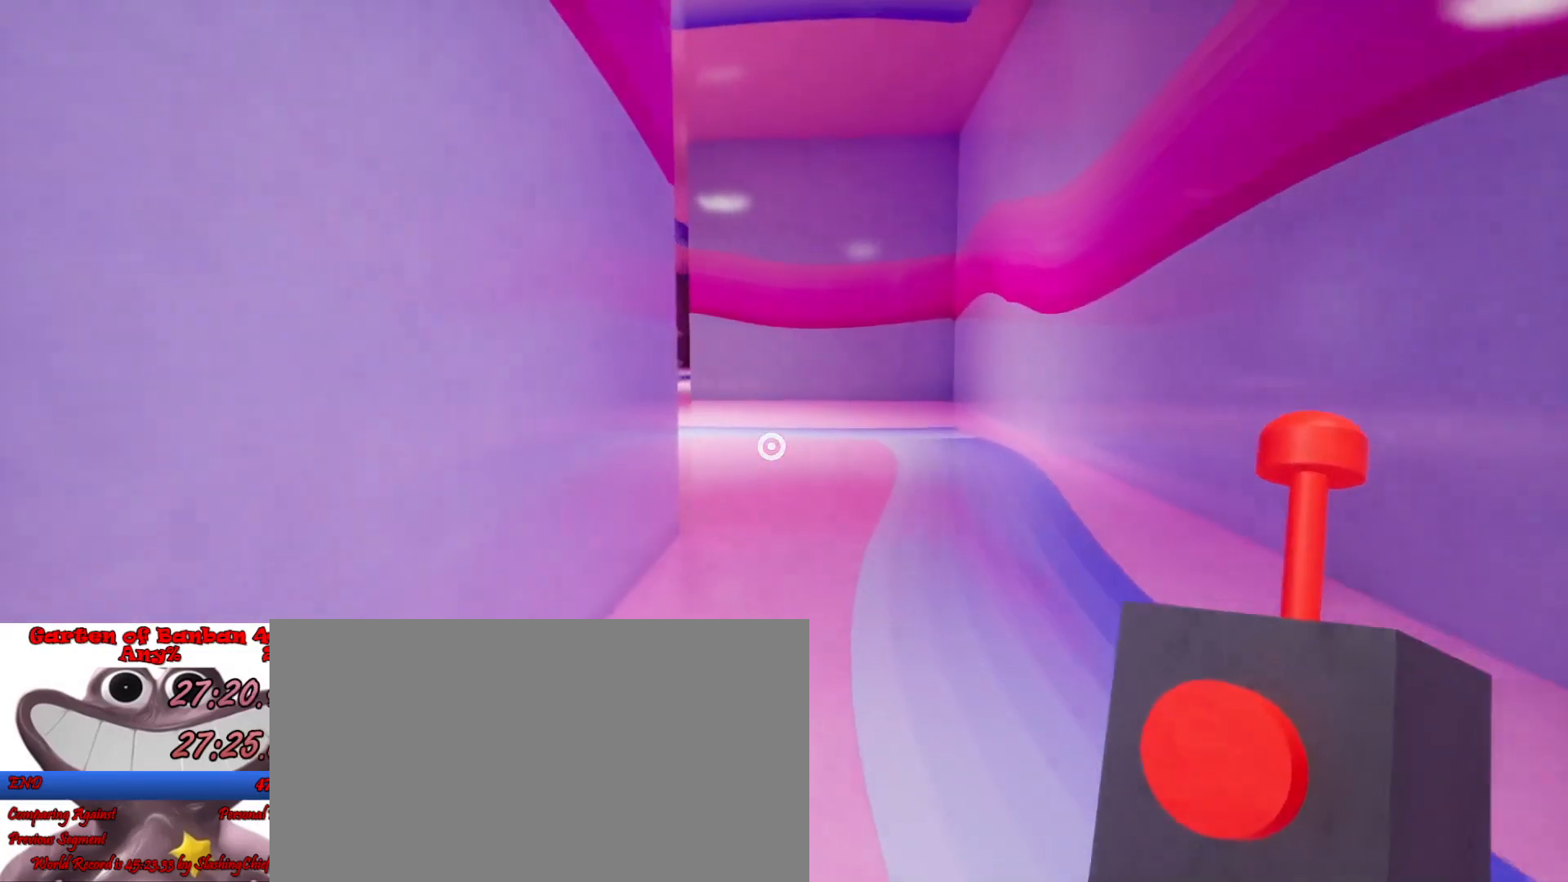
{"keys": ["shift", "w"], "mouse": [], "events": []}
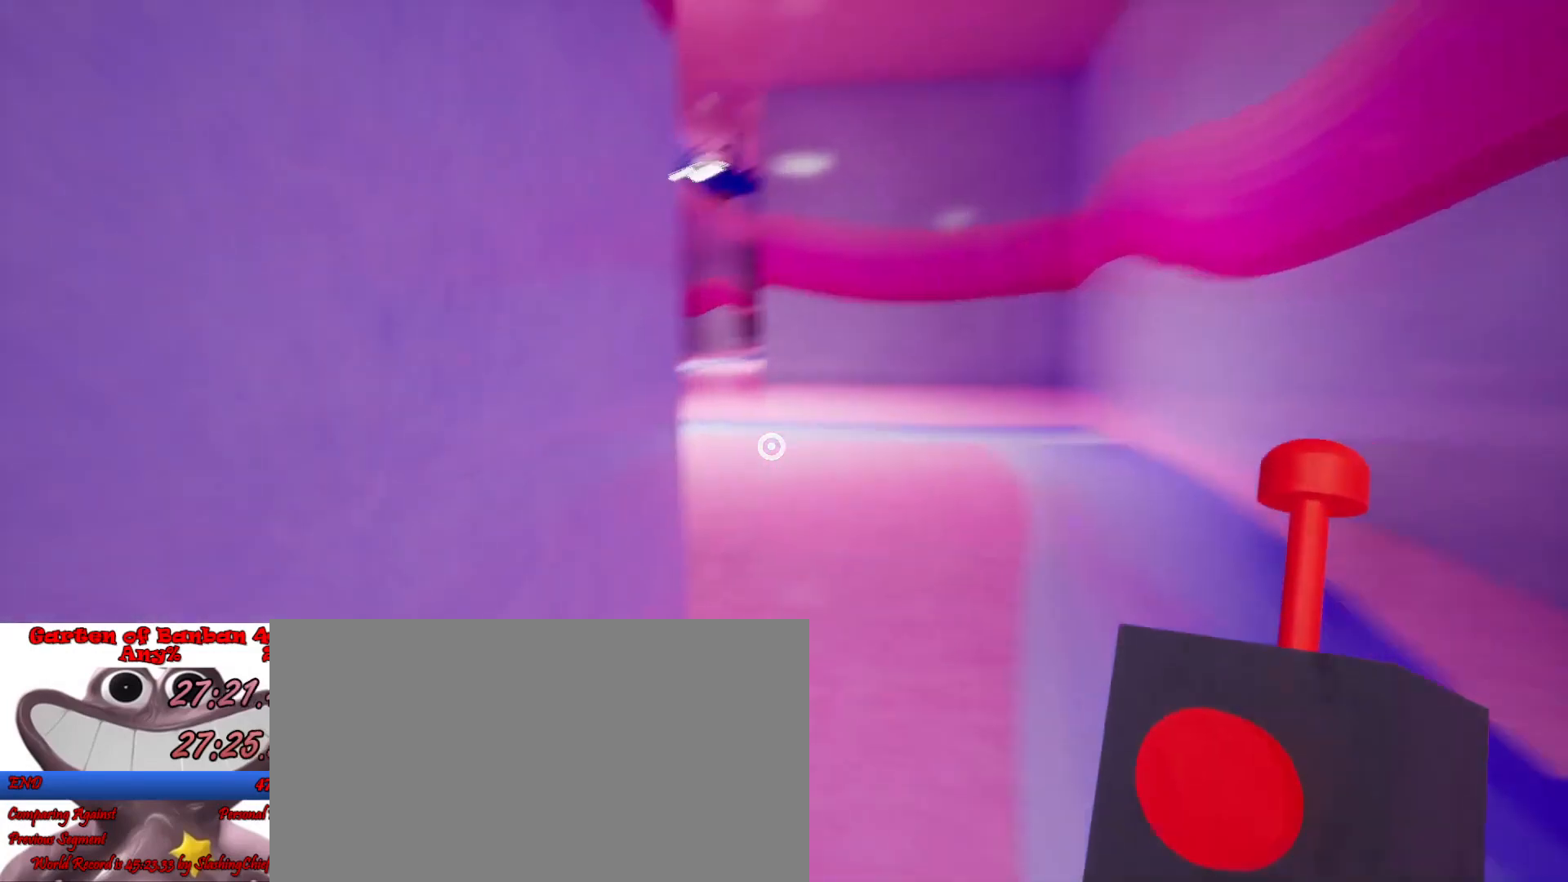
{"keys": ["shift", "w"], "mouse": [], "events": [[200, "d", "down"], [300, "d", "up"]]}
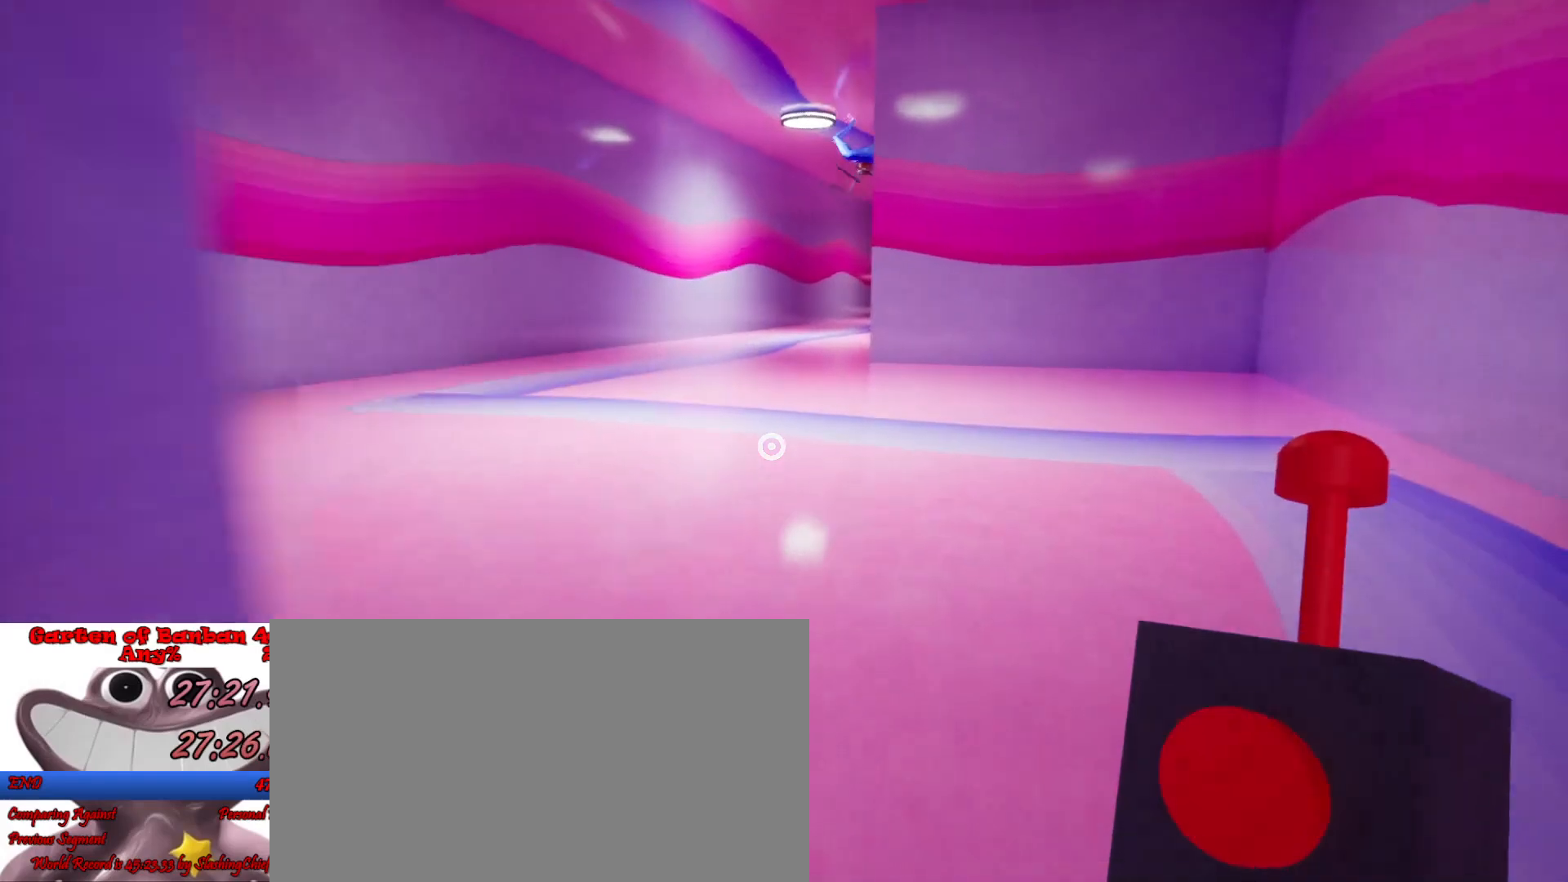
{"keys": ["shift", "w"], "mouse": [], "events": []}
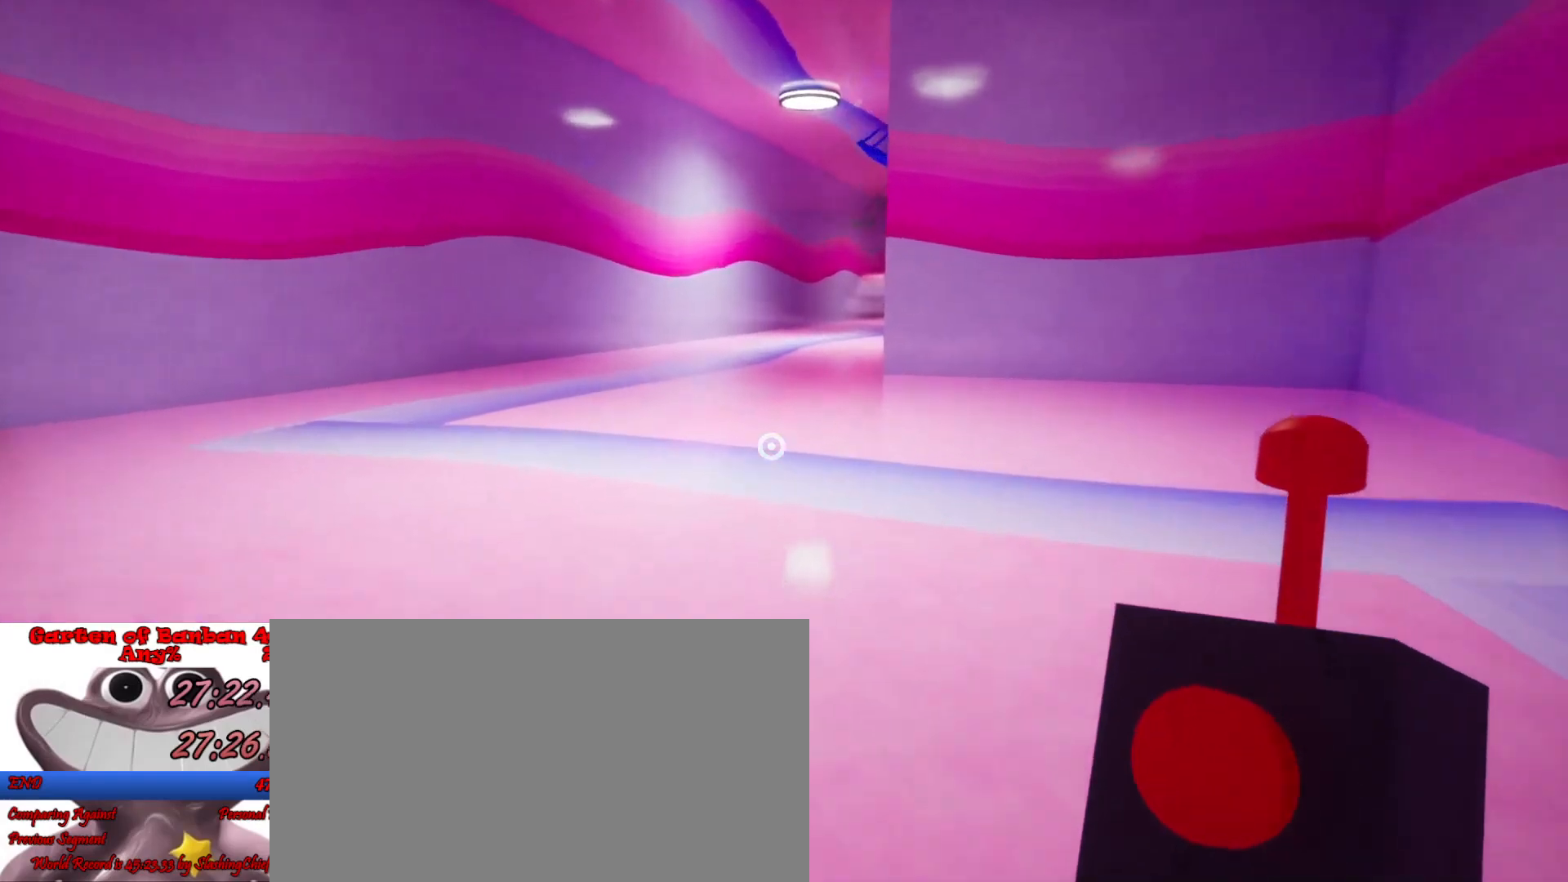
{"keys": ["shift", "w"], "mouse": [], "events": []}
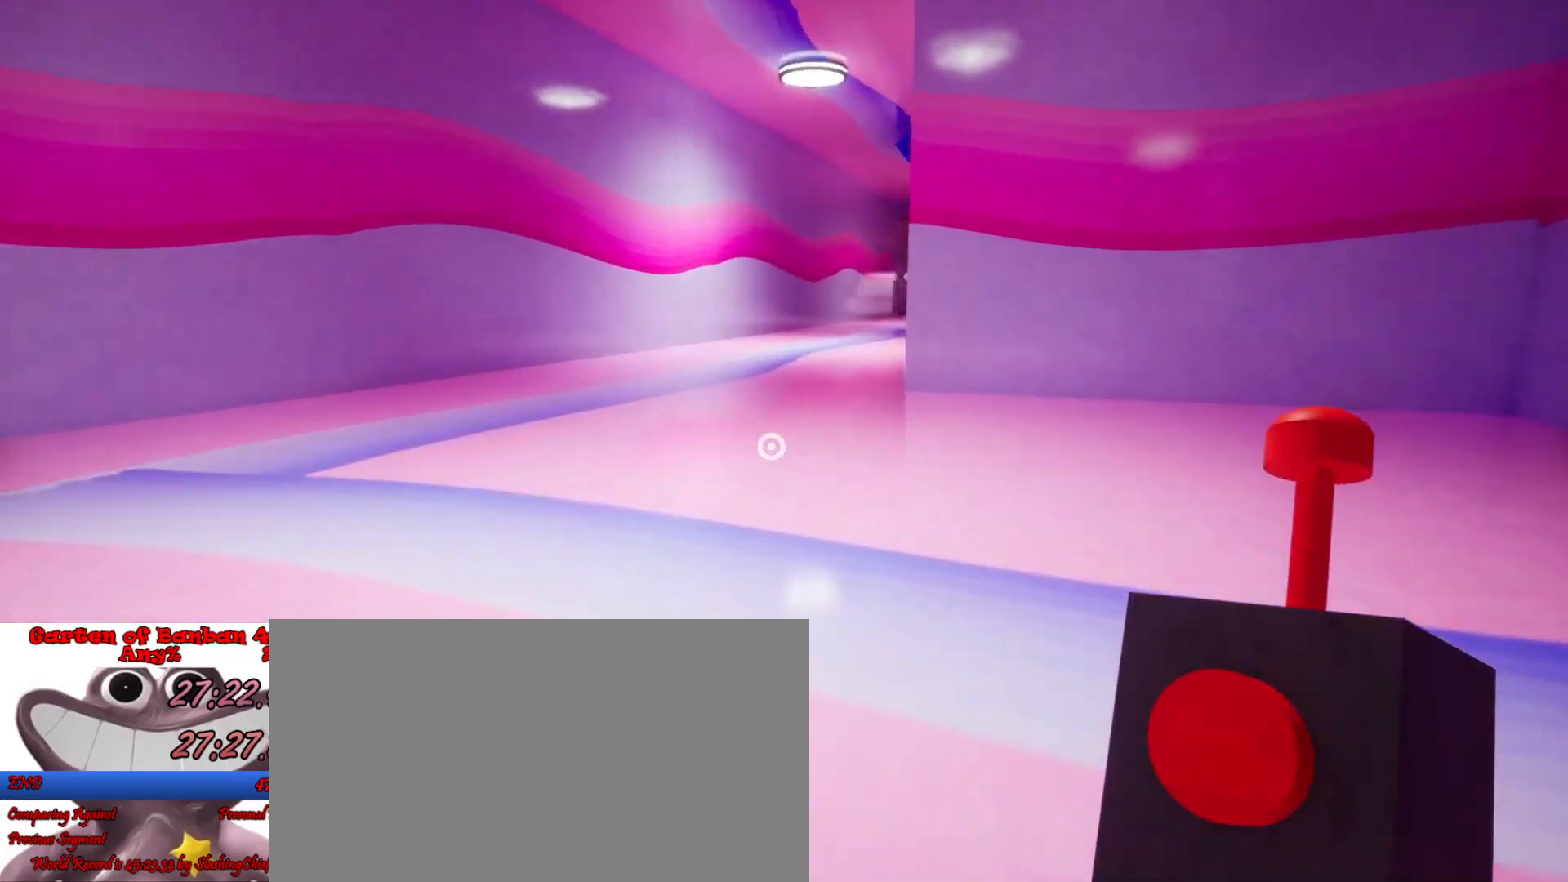
{"keys": ["shift", "w"], "mouse": [], "events": []}
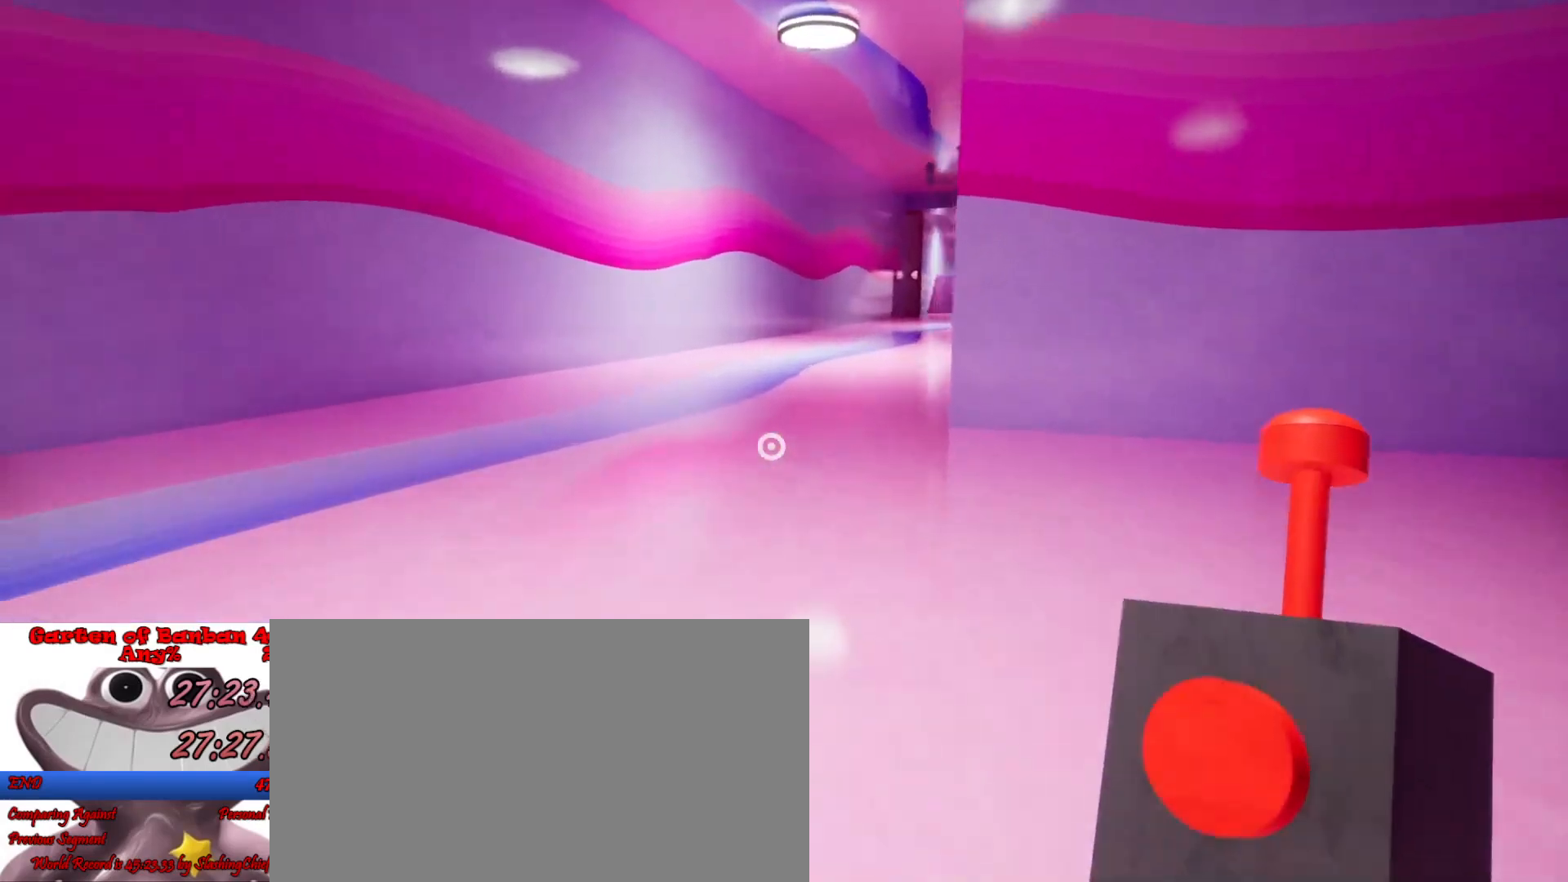
{"keys": ["shift", "w"], "mouse": [], "events": []}
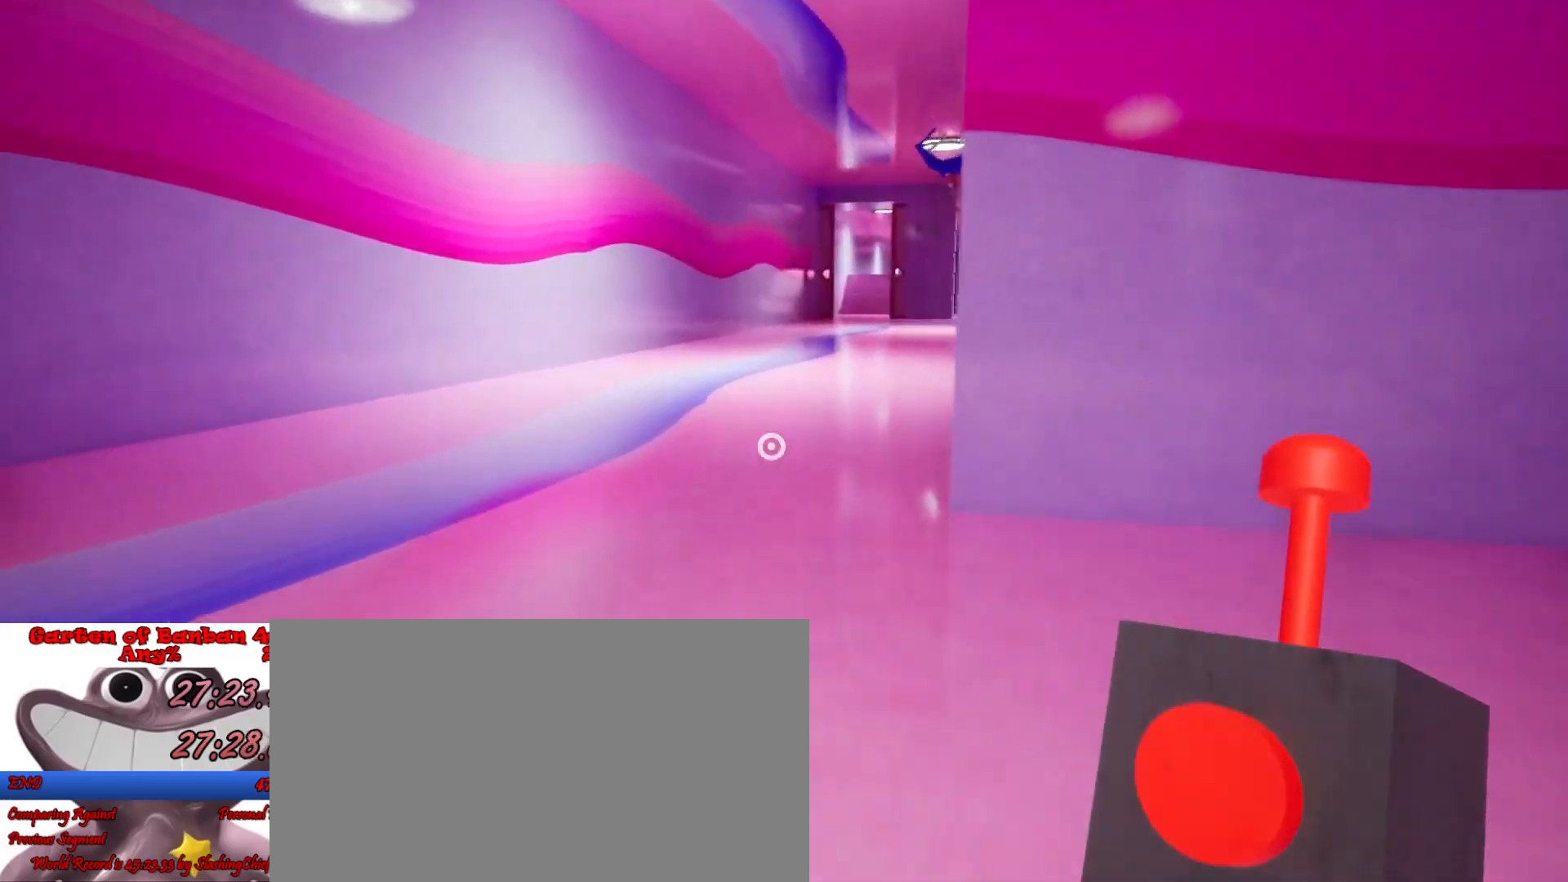
{"keys": ["a", "shift", "w"], "mouse": [], "events": [[267, "a", "down"]]}
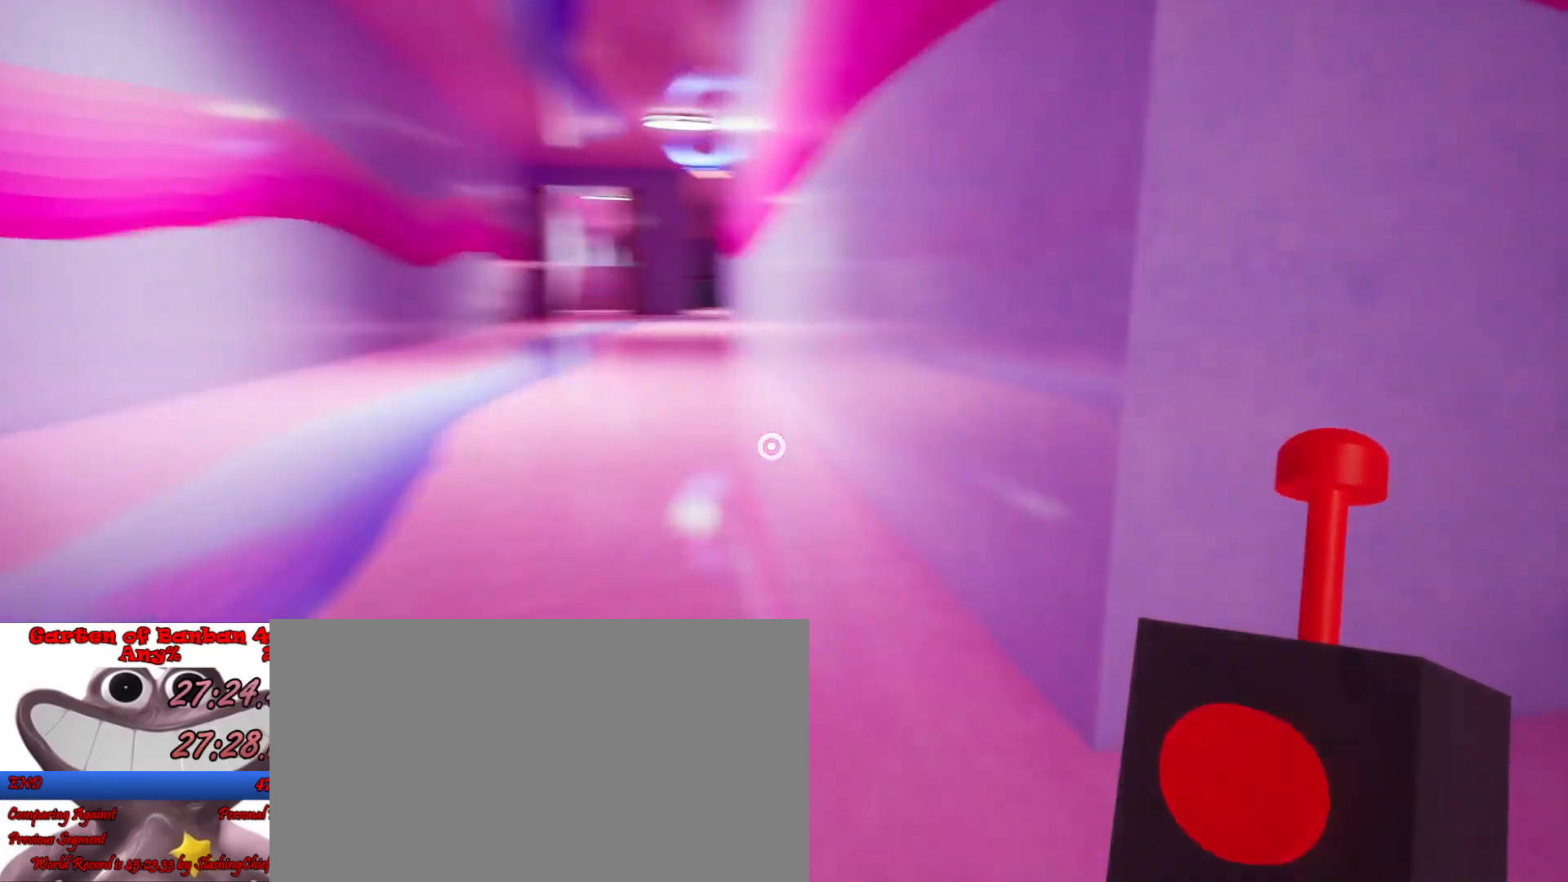
{"keys": ["a", "shift", "w"], "mouse": [], "events": [[33, "w", "up"], [167, "s", "down"], [400, "s", "up"], [500, "w", "down"]]}
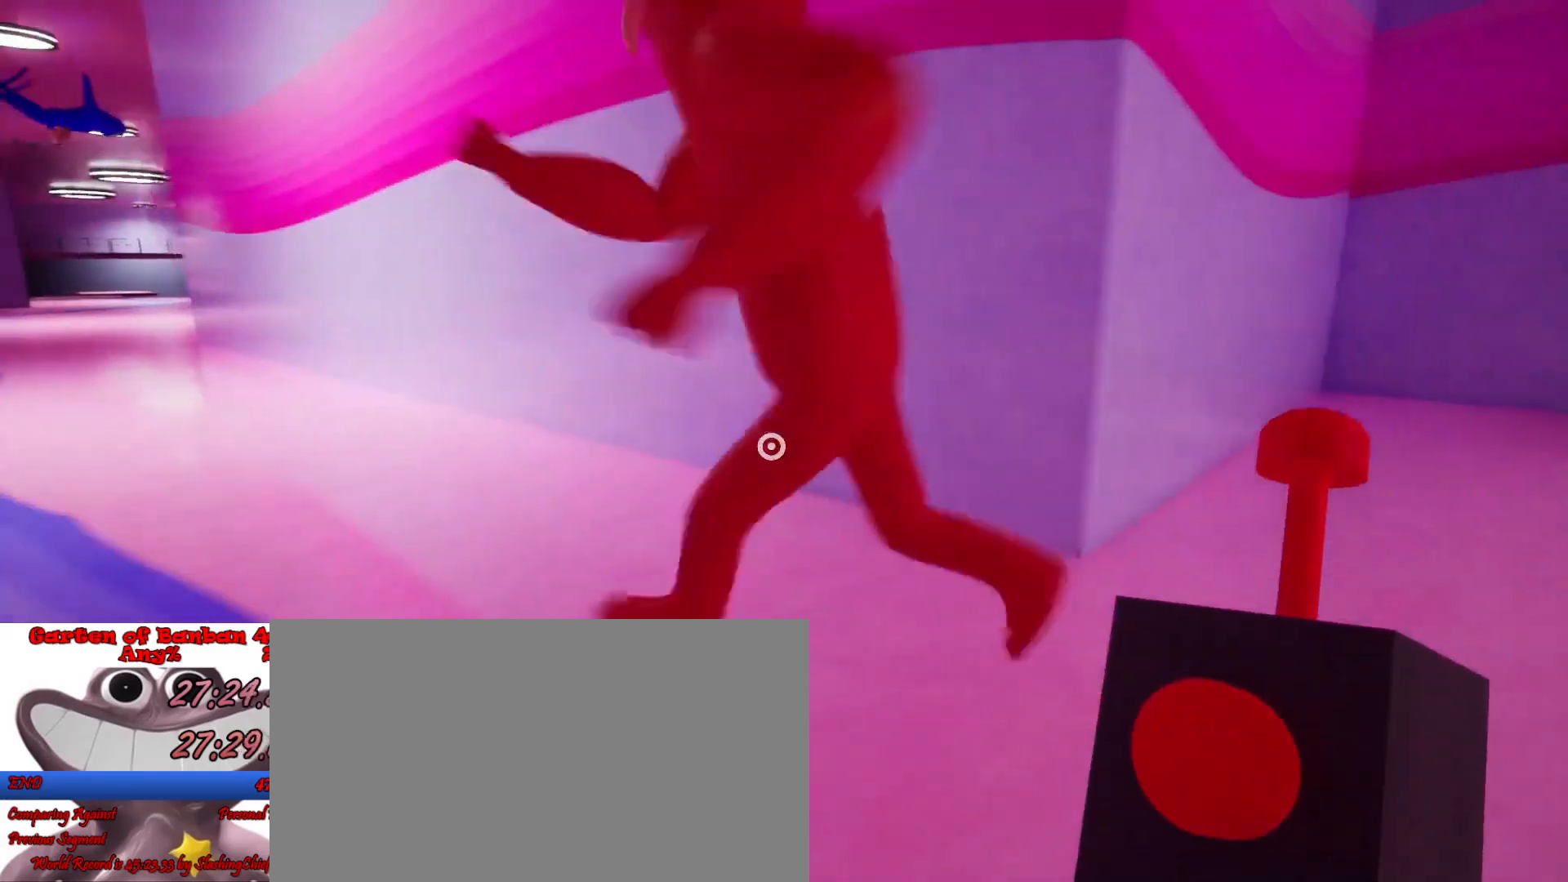
{"keys": ["shift", "w"], "mouse": [], "events": [[300, "a", "up"]]}
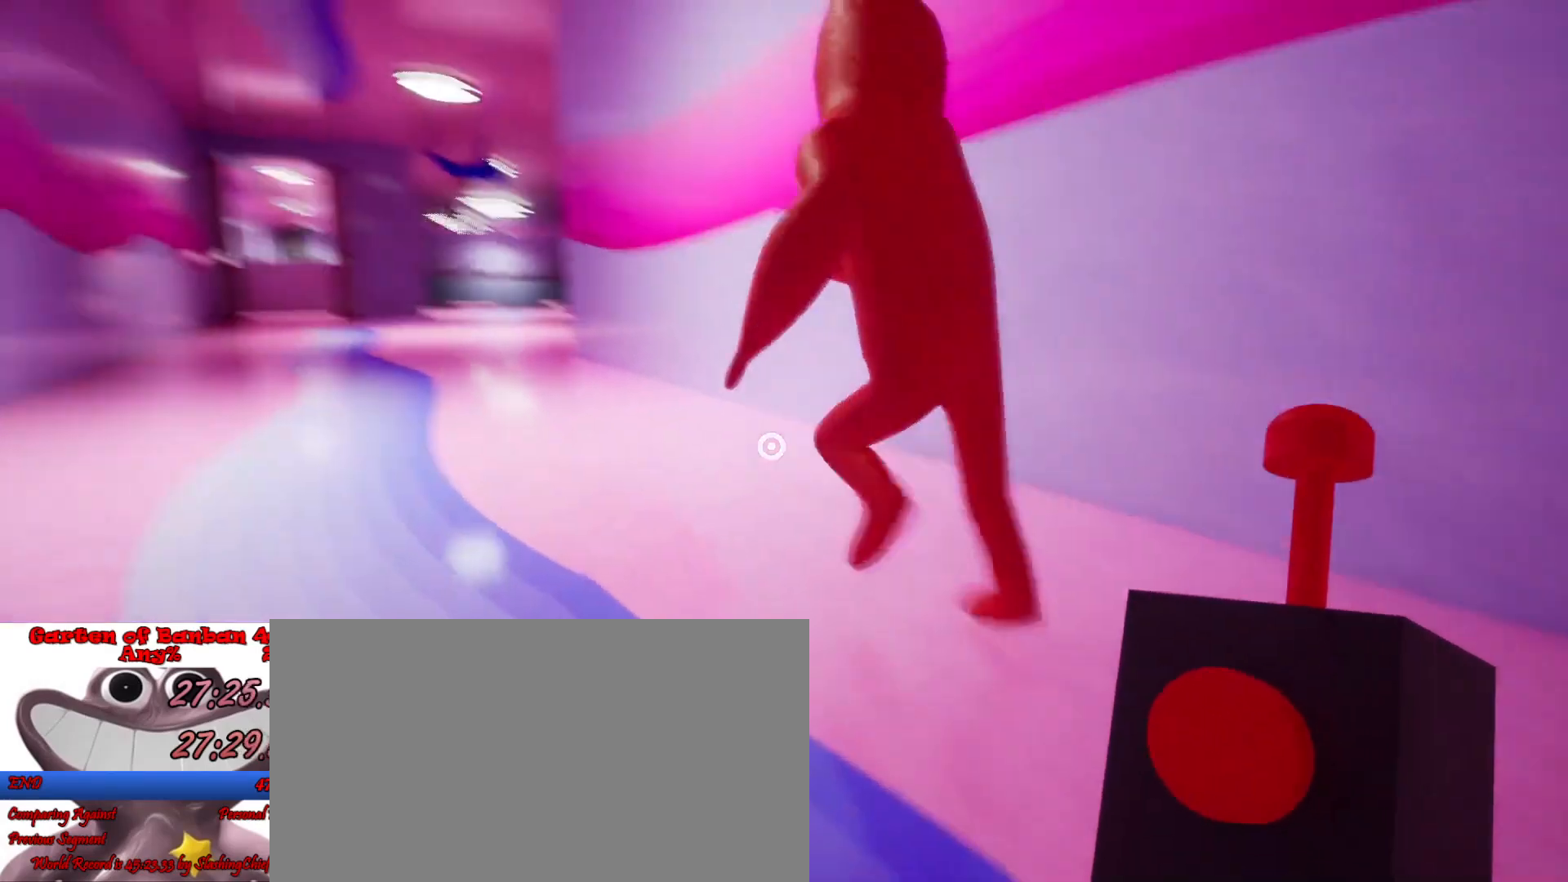
{"keys": ["shift", "w"], "mouse": [], "events": [[133, "space", "down"], [267, "space", "up"]]}
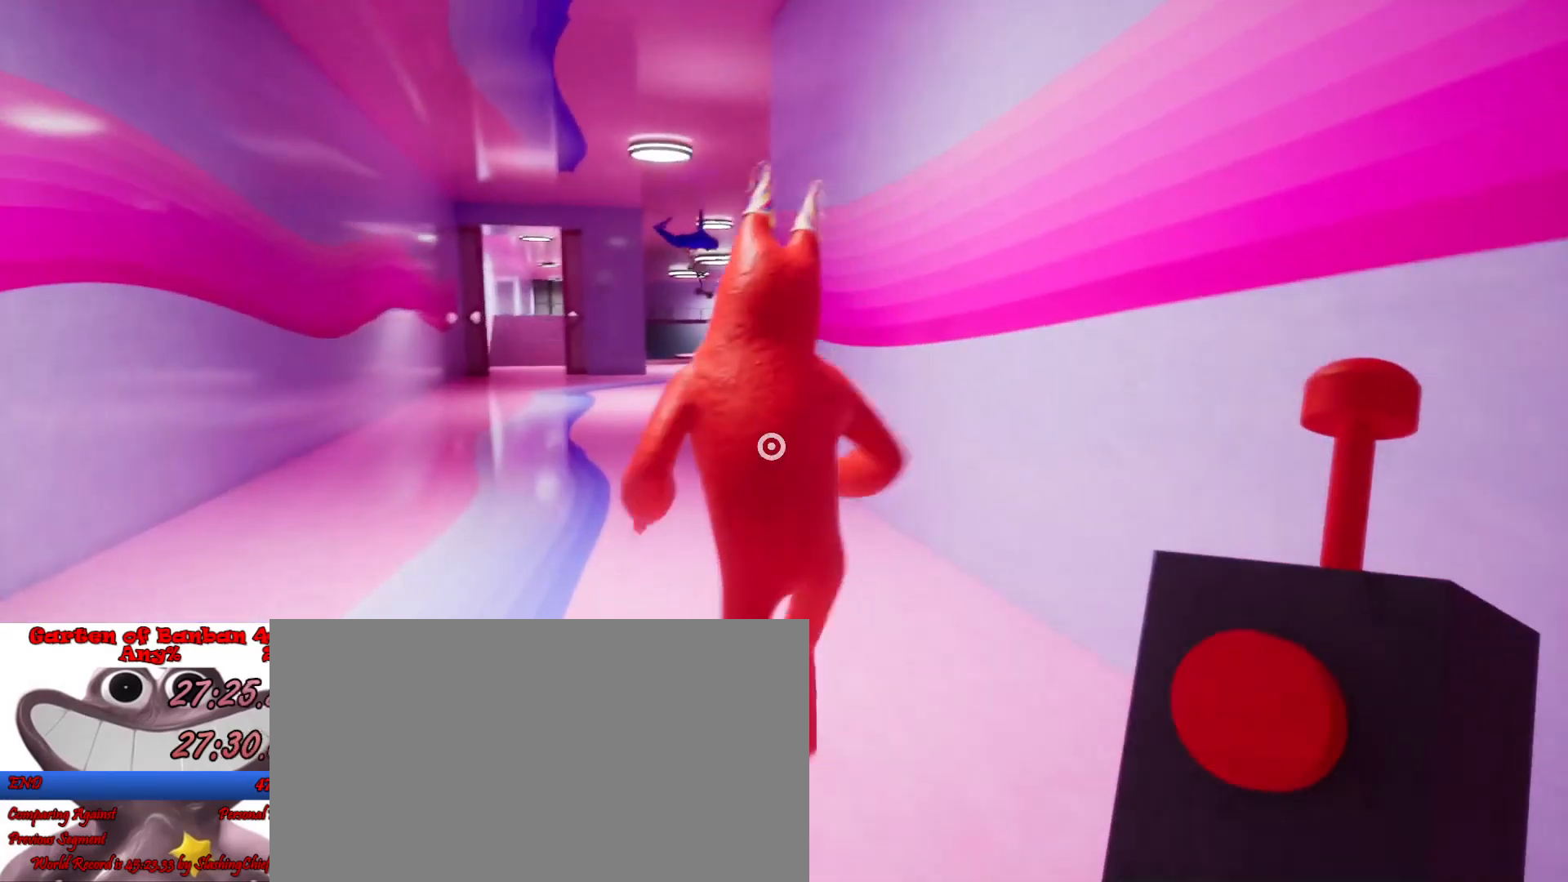
{"keys": ["shift", "w"], "mouse": [], "events": []}
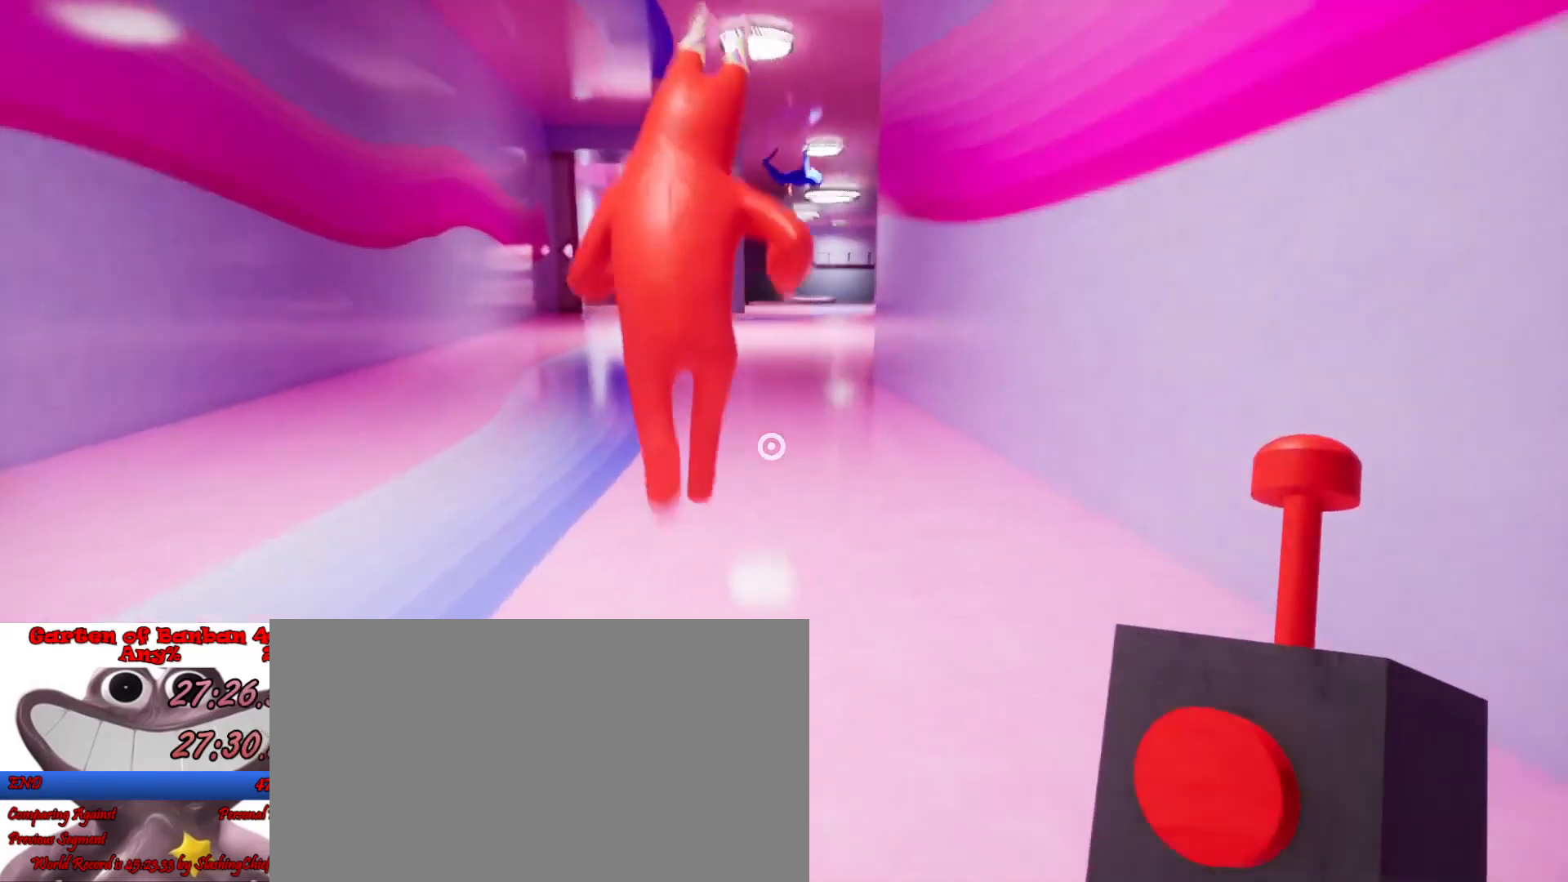
{"keys": ["shift", "w"], "mouse": [], "events": [[100, "space", "down"], [233, "space", "up"]]}
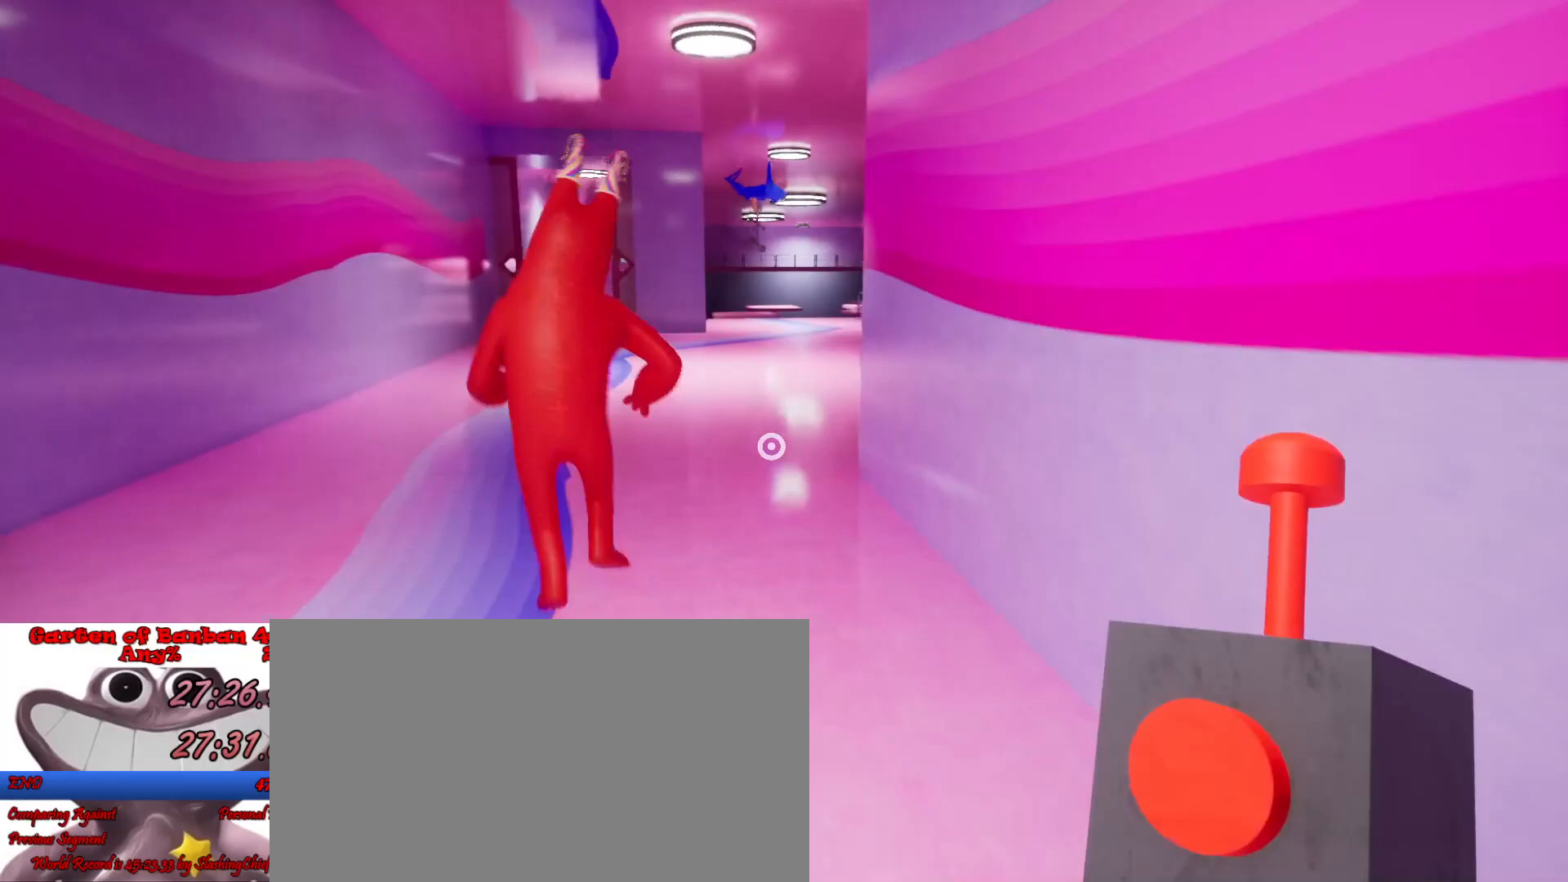
{"keys": ["shift", "w"], "mouse": [], "events": []}
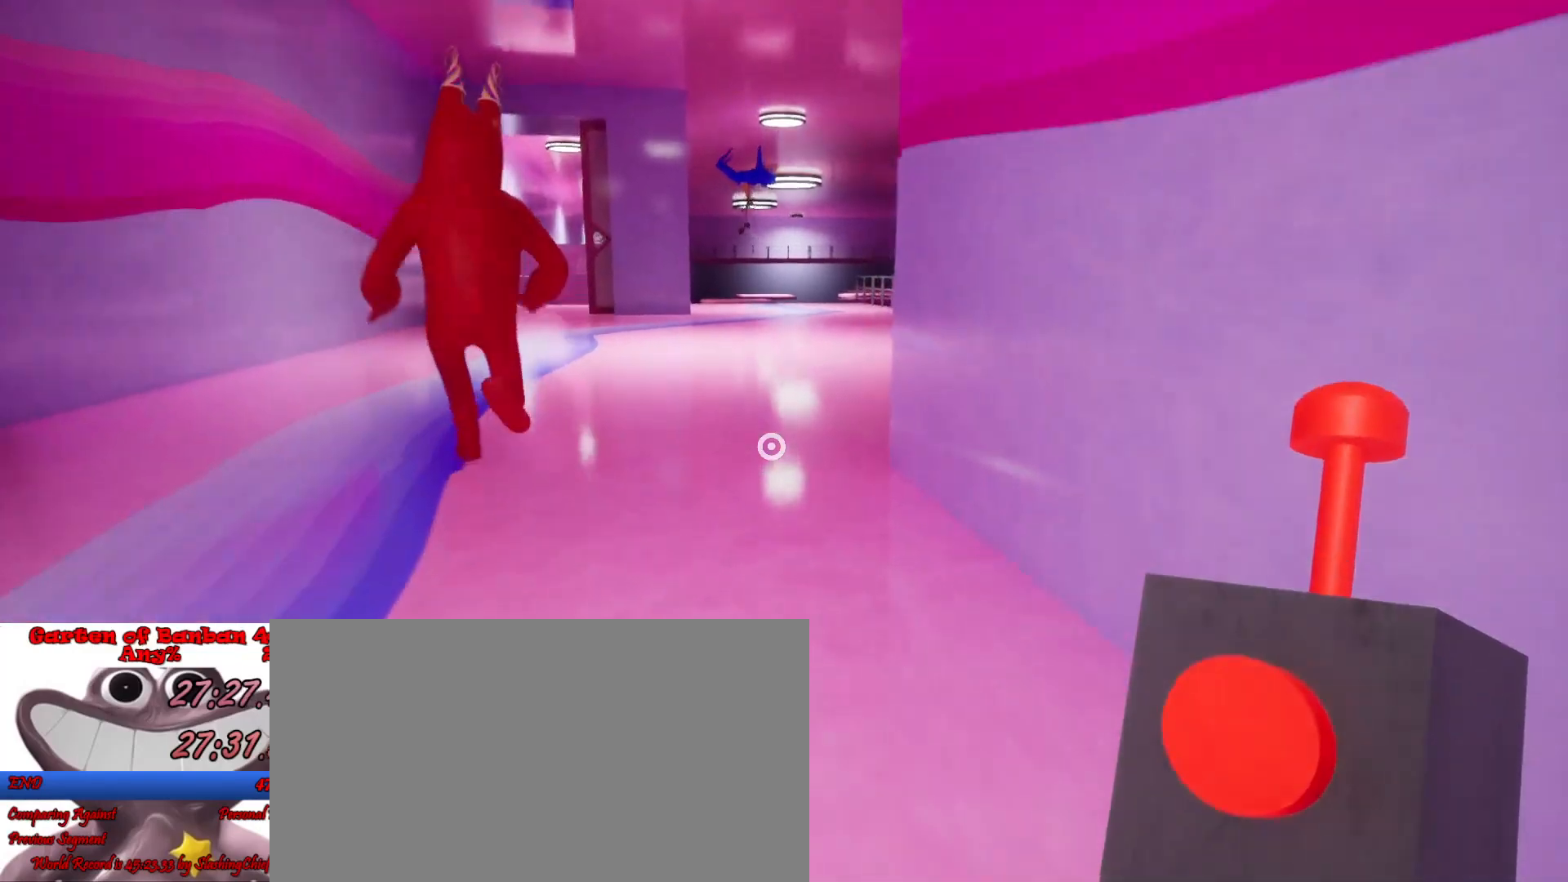
{"keys": ["shift", "w"], "mouse": [], "events": [[133, "space", "down"], [267, "space", "up"]]}
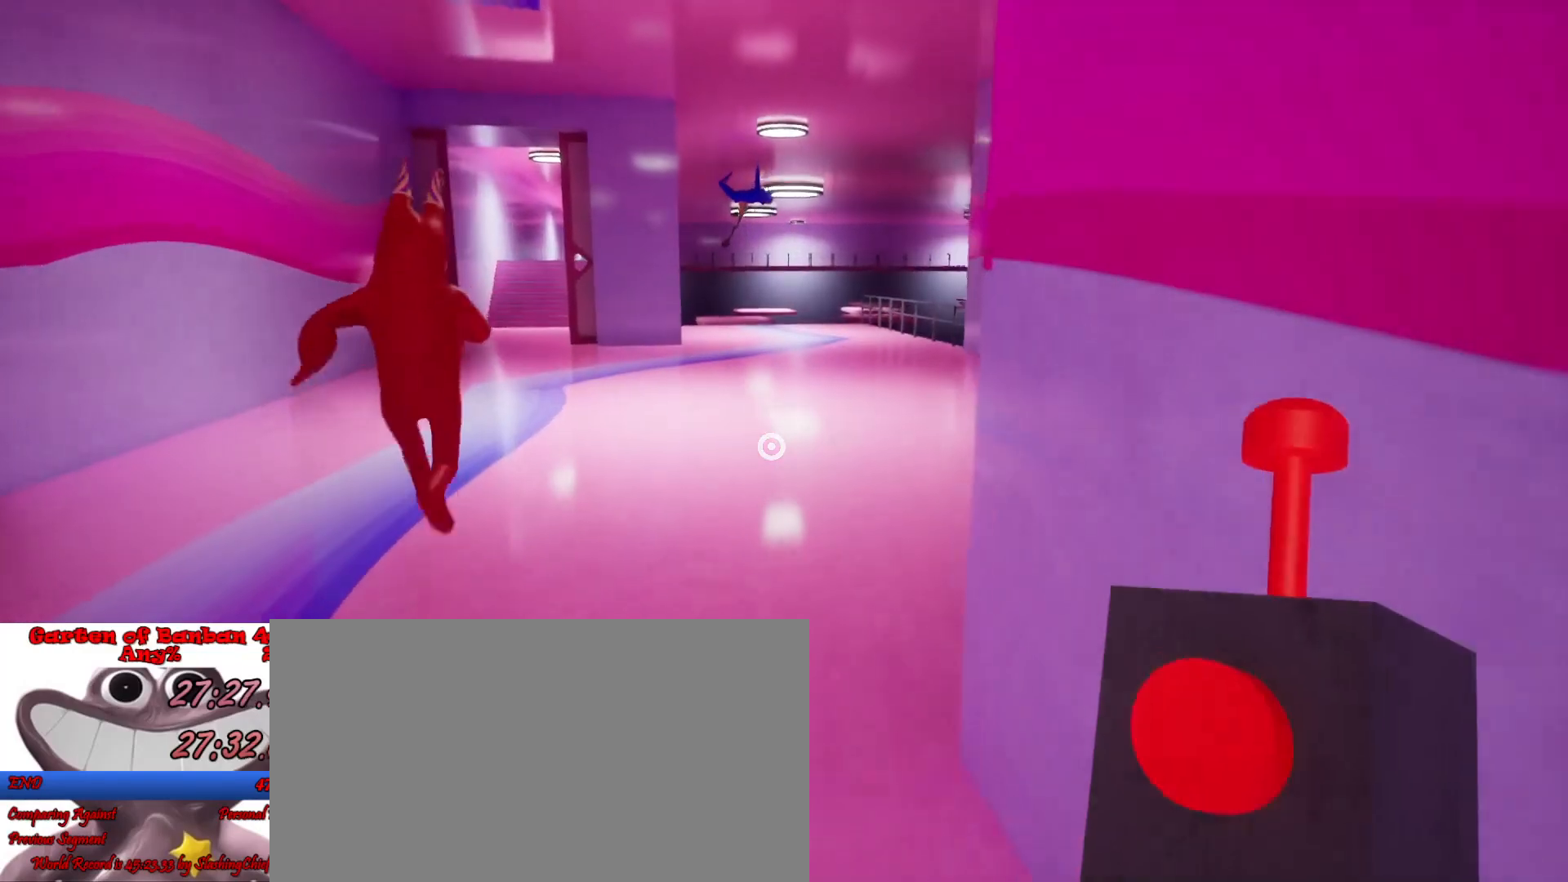
{"keys": ["shift", "w"], "mouse": [], "events": []}
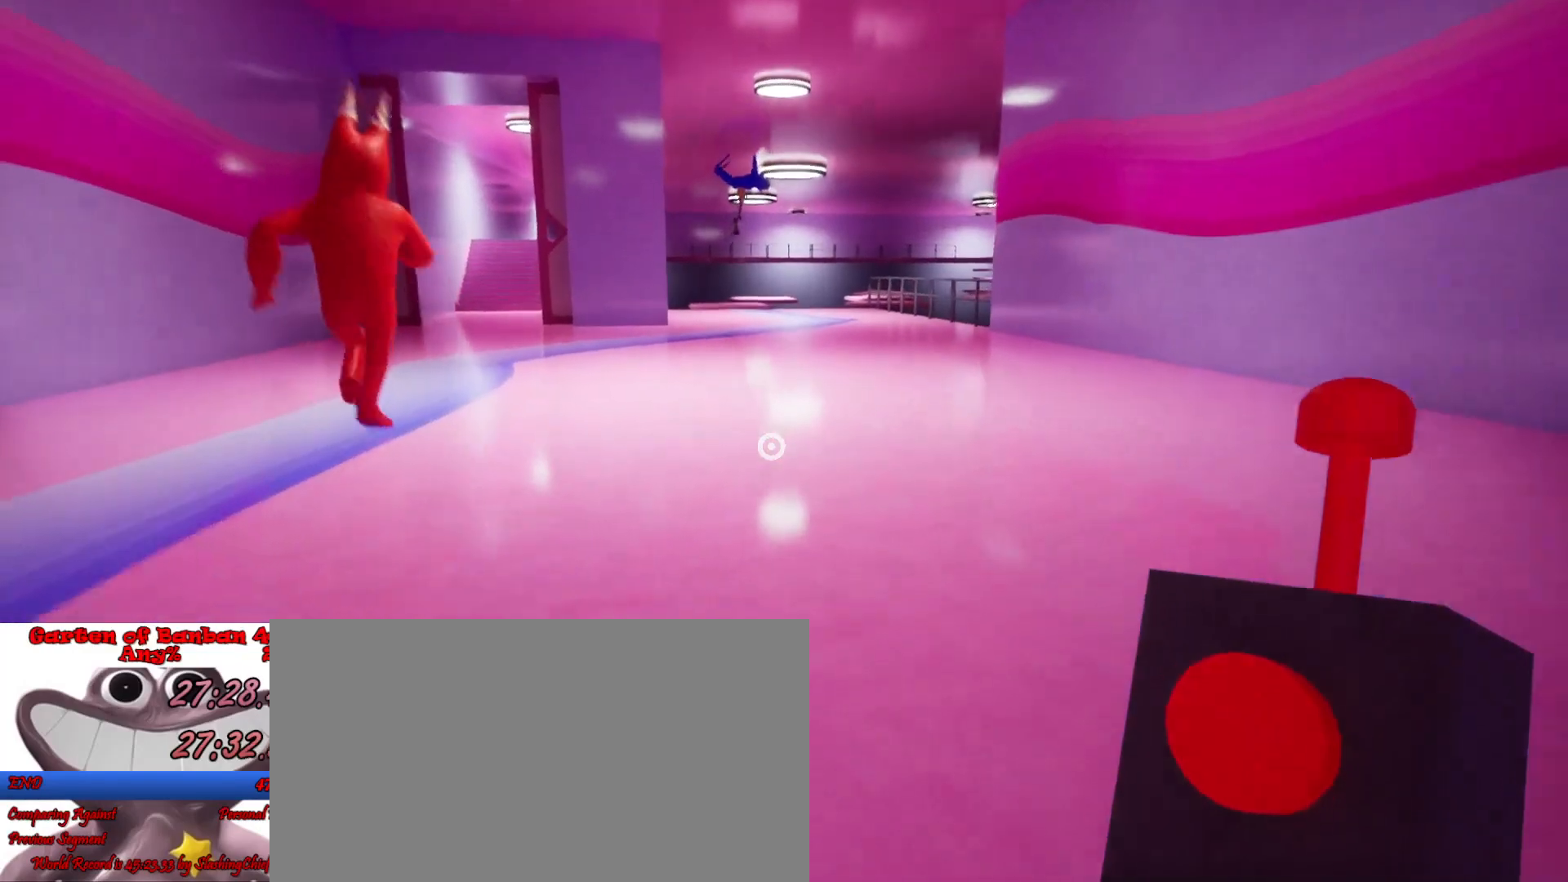
{"keys": ["shift", "w"], "mouse": [], "events": [[100, "space", "down"], [200, "space", "up"]]}
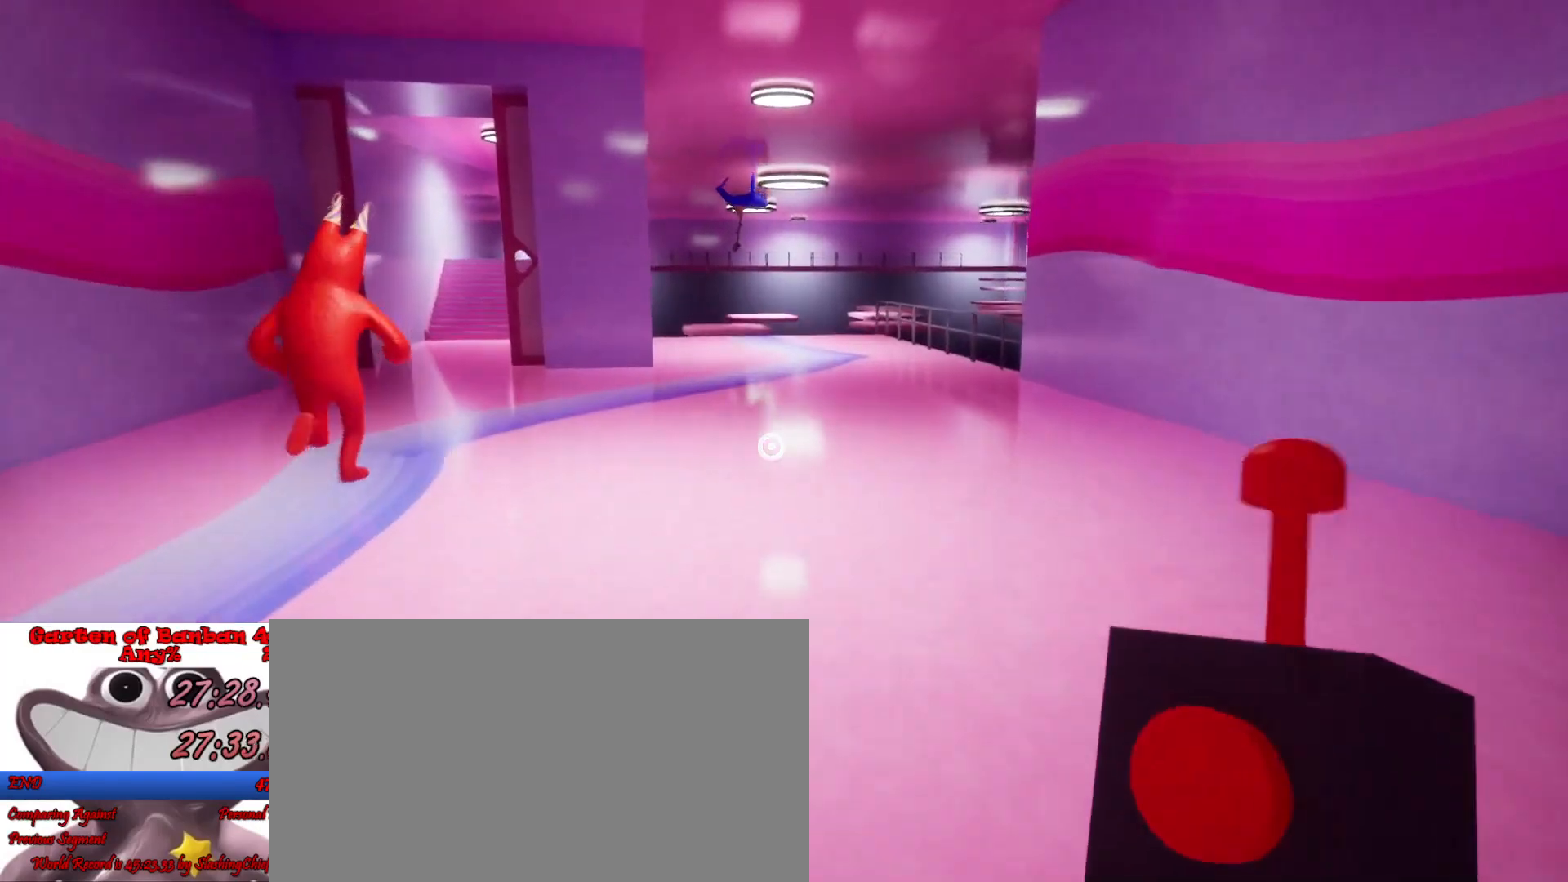
{"keys": ["shift", "w"], "mouse": [], "events": []}